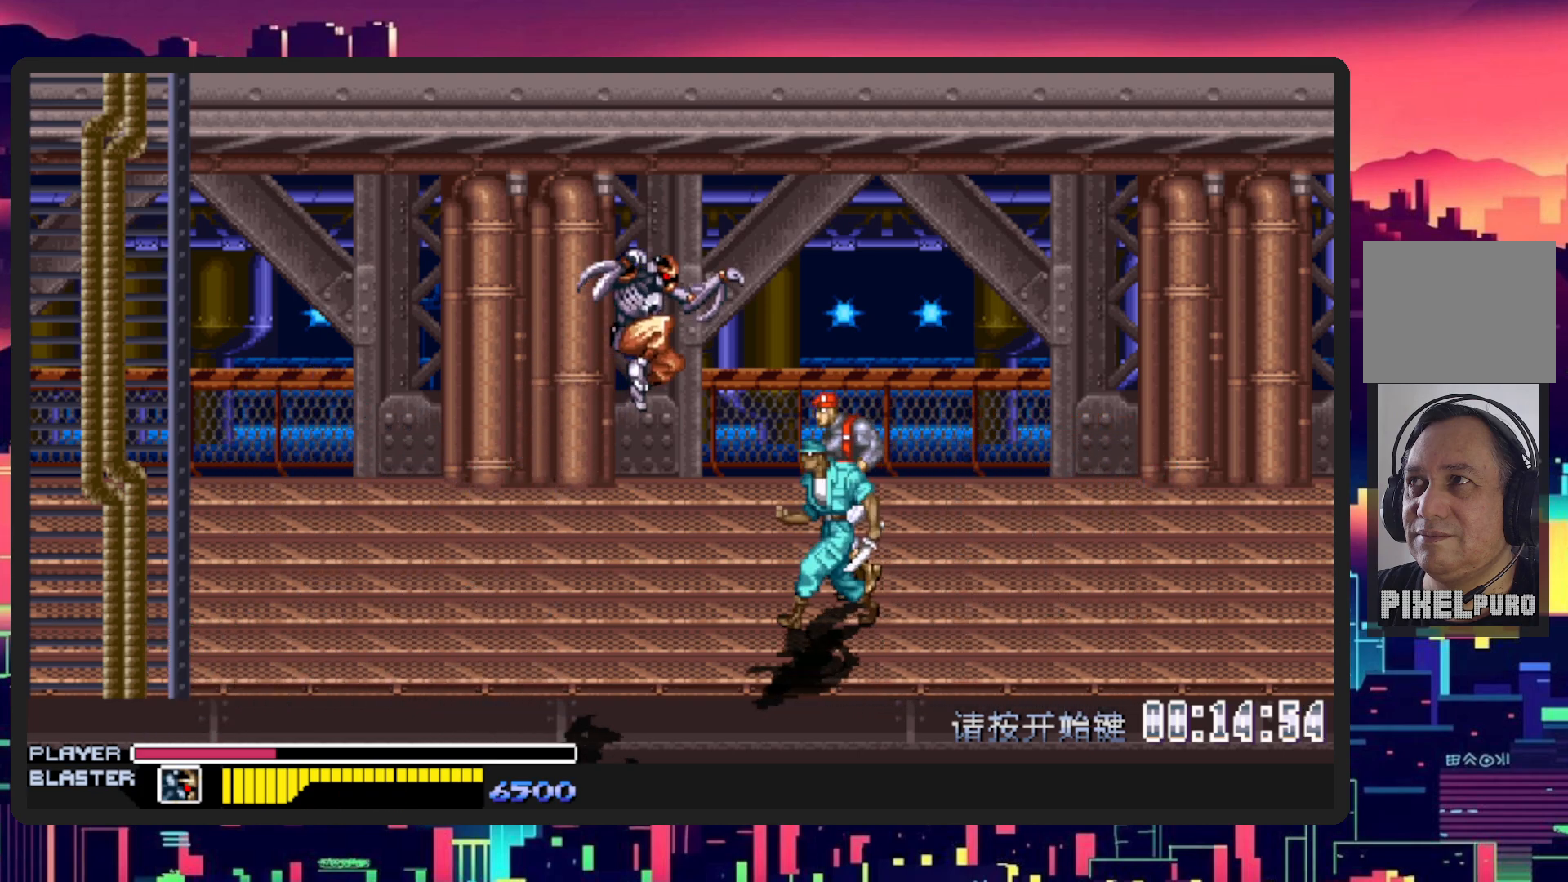
Gameplay with a controller (Nintendo layout); each line is a JSON object with the inputs held at the frame after it. "events" lists button and stick changes between this image and that frame as [ms after this image, input, new state], when the widget could be followed in between. Not read: L2 L3 R2 R3 left_stick right_stick.
{"buttons": ["DPAD_RIGHT"], "events": [[17, "Y", "down"], [184, "Y", "up"], [267, "Y", "down"], [467, "Y", "up"]]}
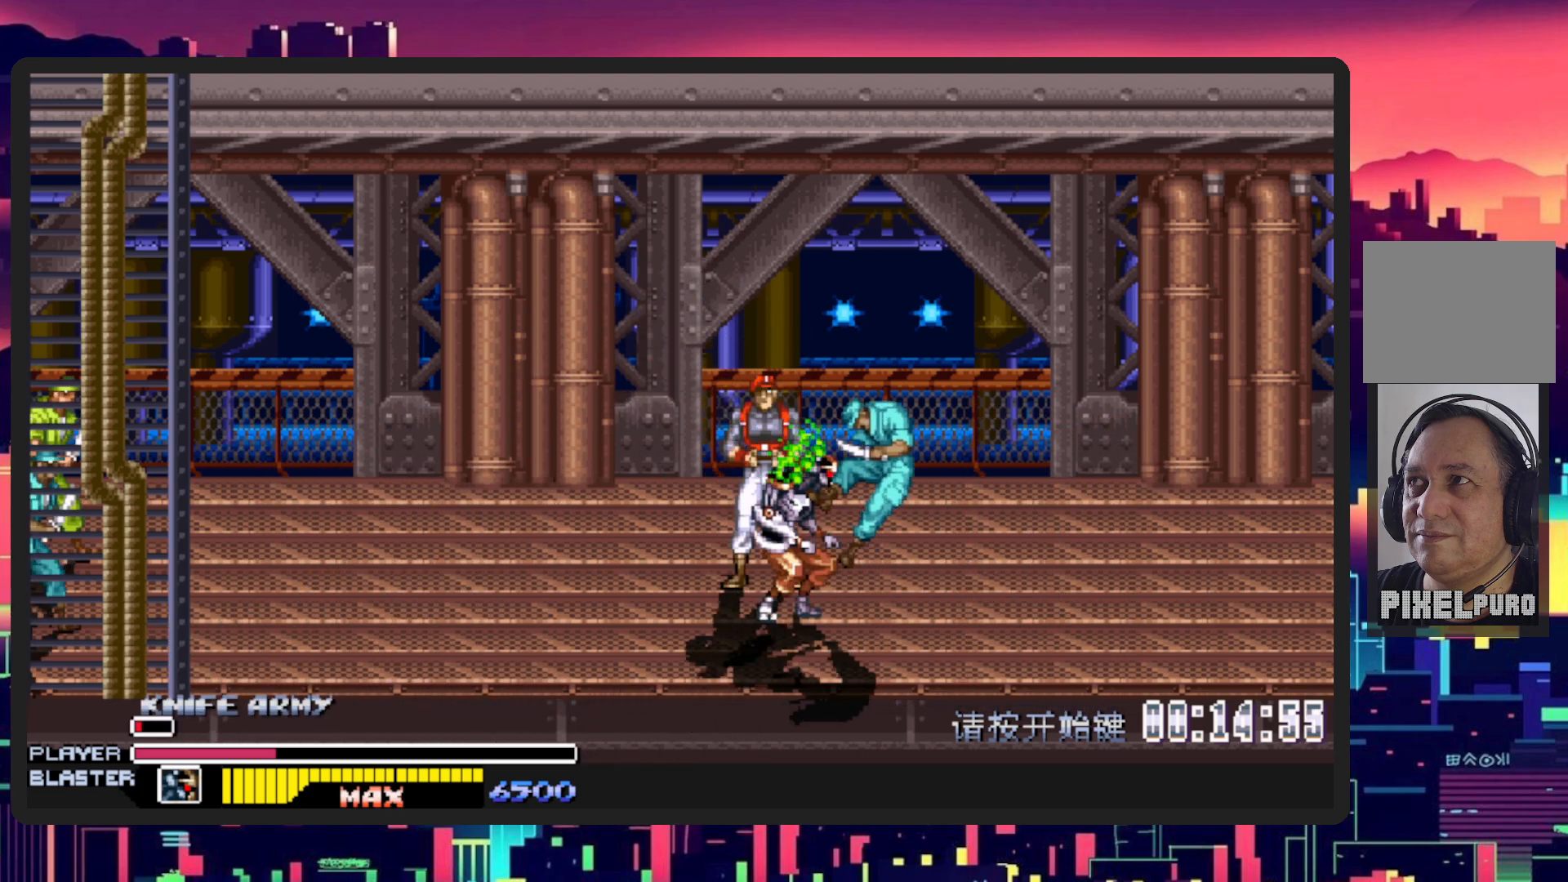
{"buttons": ["DPAD_UP", "DPAD_LEFT"], "events": [[200, "DPAD_DOWN", "down"], [233, "DPAD_RIGHT", "up"], [267, "DPAD_DOWN", "up"], [267, "DPAD_LEFT", "down"], [367, "DPAD_UP", "down"]]}
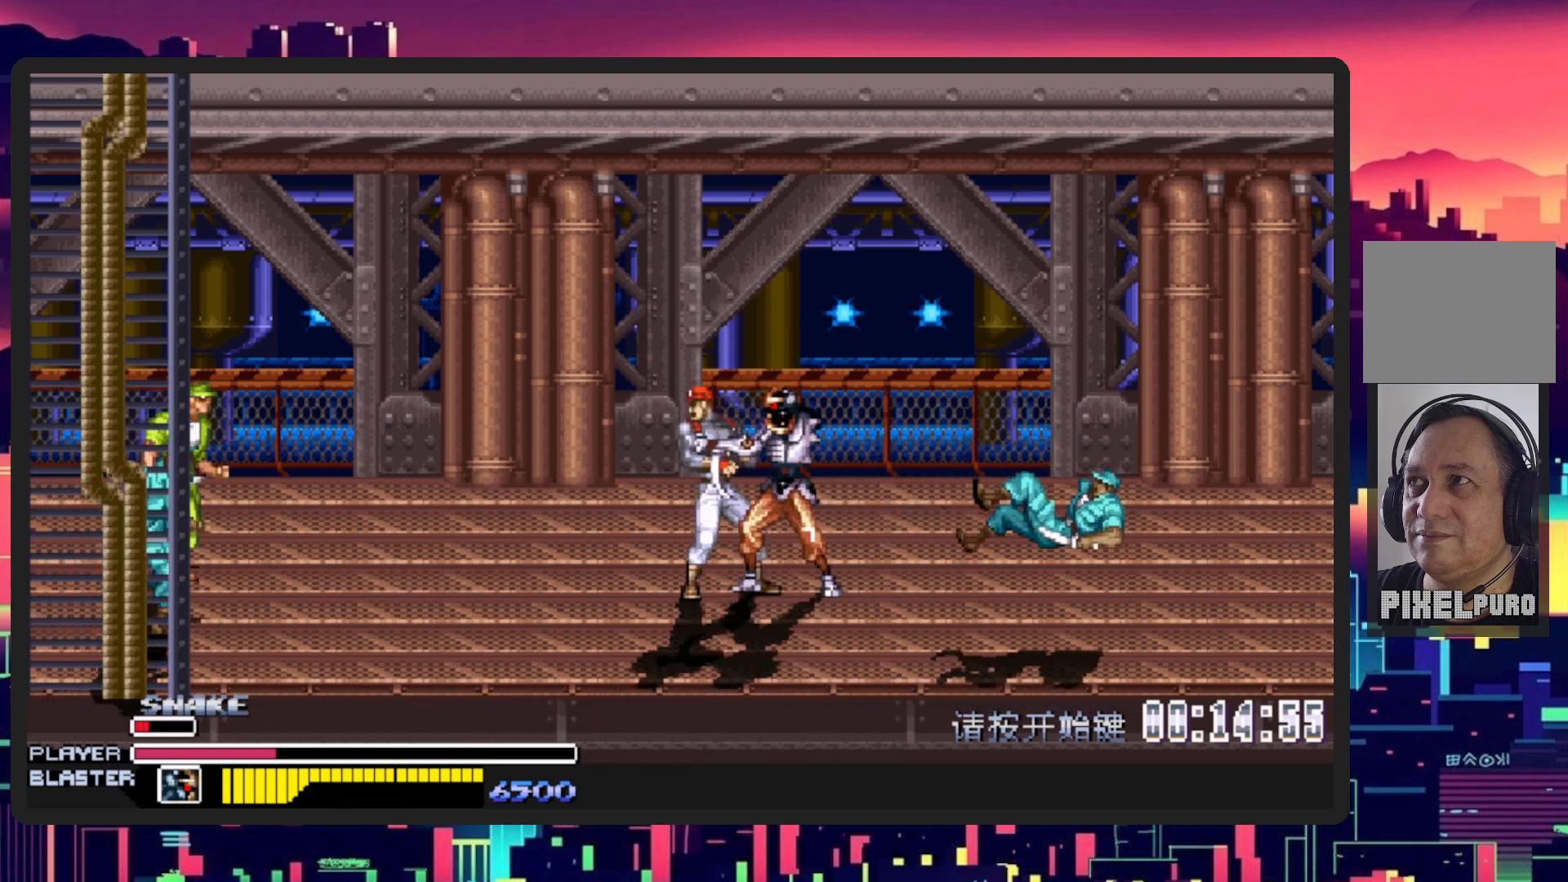
{"buttons": ["DPAD_RIGHT"], "events": [[134, "DPAD_LEFT", "up"], [151, "DPAD_RIGHT", "down"], [151, "DPAD_UP", "up"], [284, "Y", "down"], [484, "Y", "up"]]}
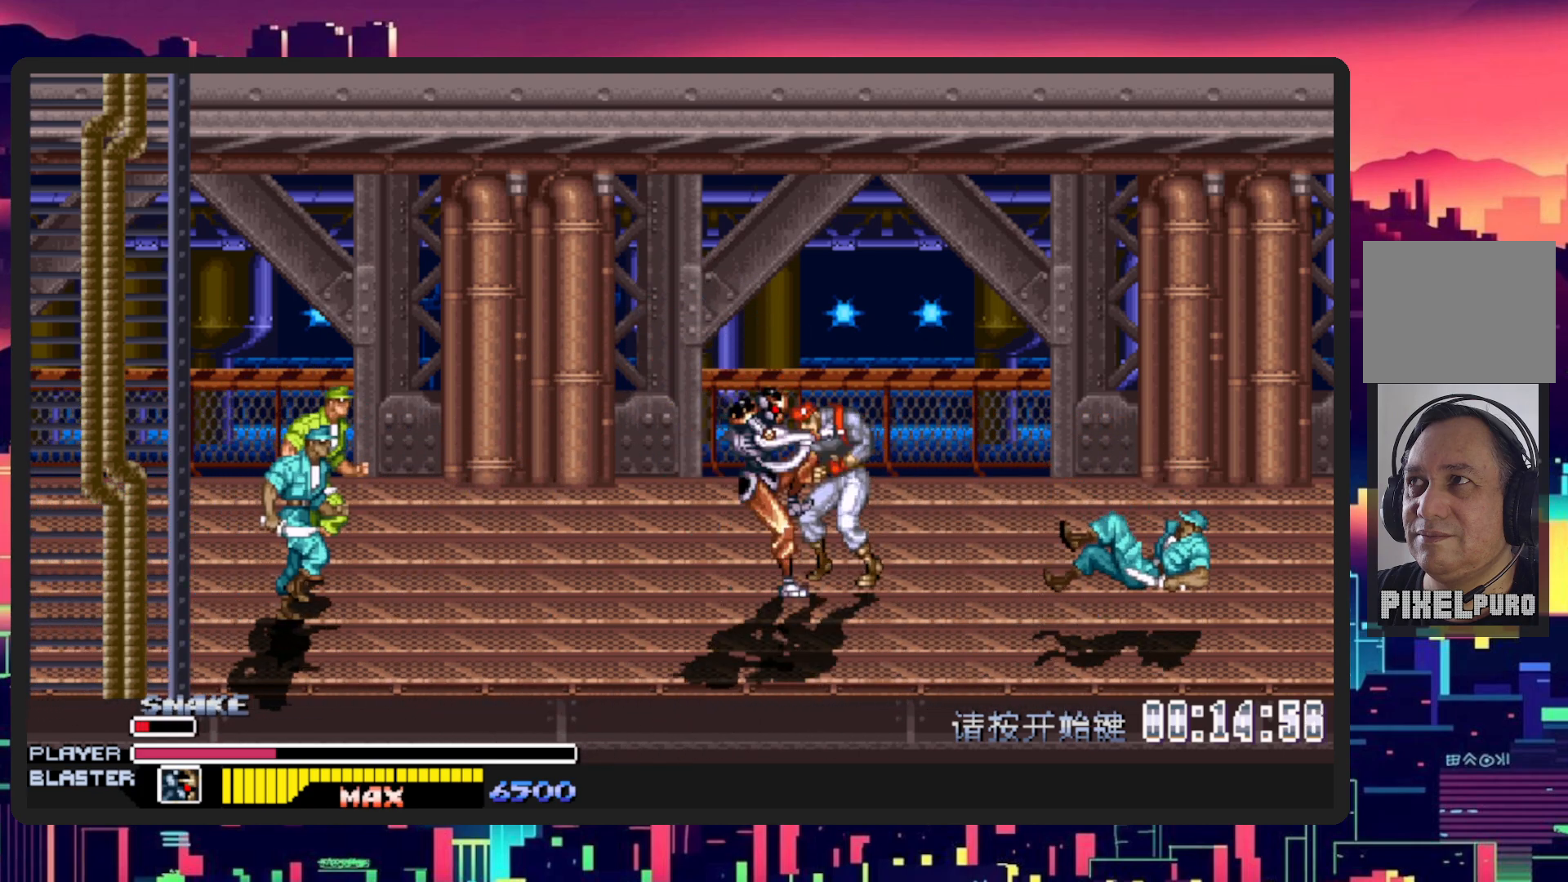
{"buttons": ["DPAD_DOWN", "DPAD_LEFT"], "events": [[133, "DPAD_DOWN", "down"], [133, "DPAD_RIGHT", "up"], [150, "DPAD_LEFT", "down"]]}
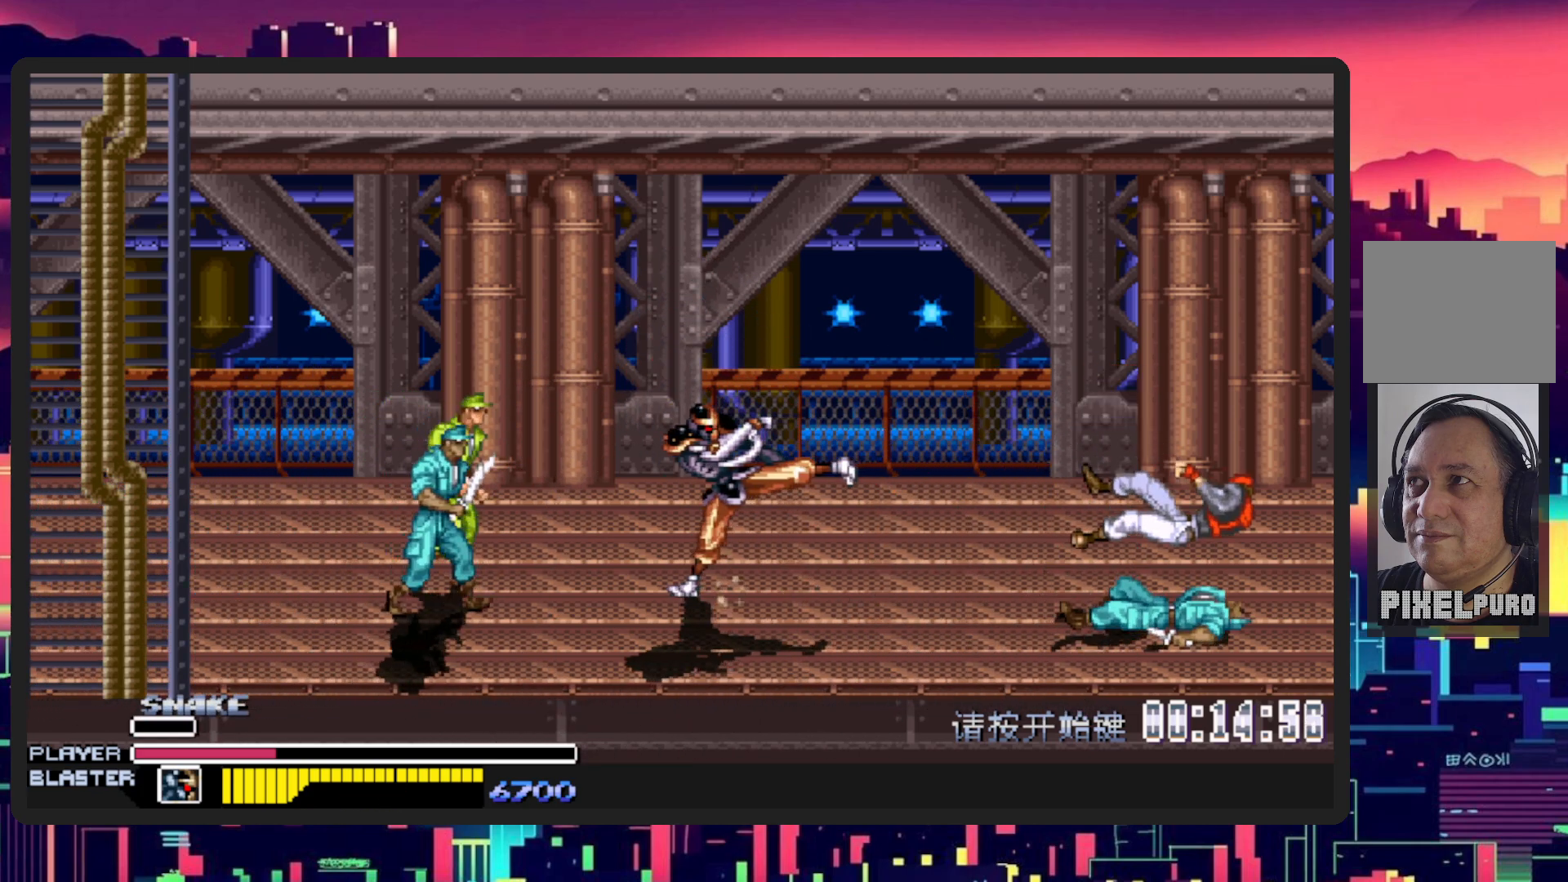
{"buttons": ["Y"], "events": [[34, "B", "down"], [34, "DPAD_DOWN", "up"], [167, "B", "up"], [384, "Y", "down"], [484, "DPAD_LEFT", "up"]]}
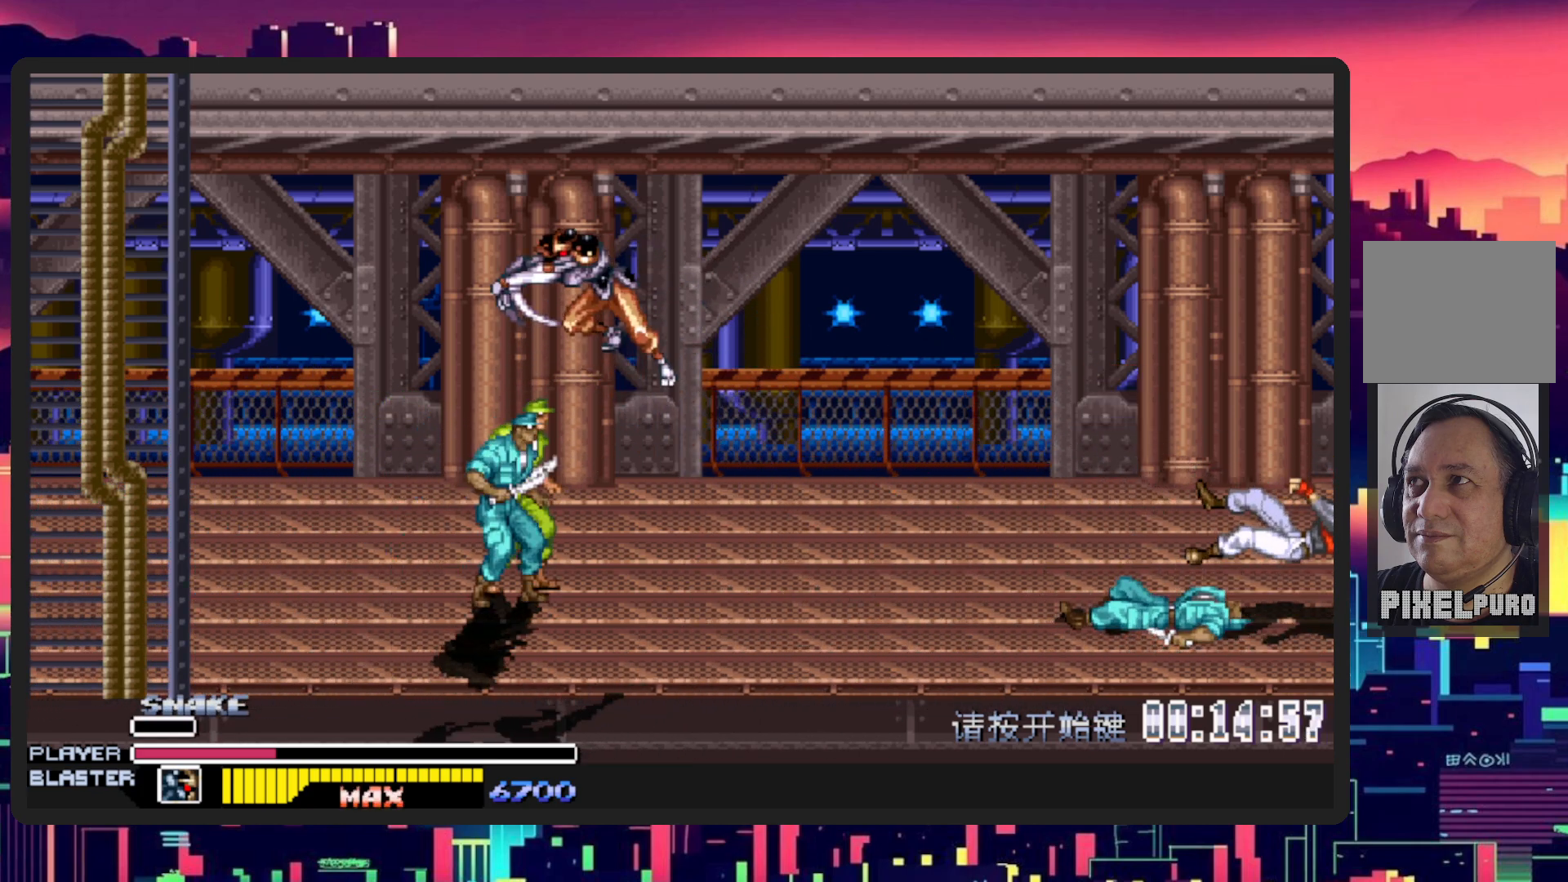
{"buttons": [], "events": [[133, "Y", "up"]]}
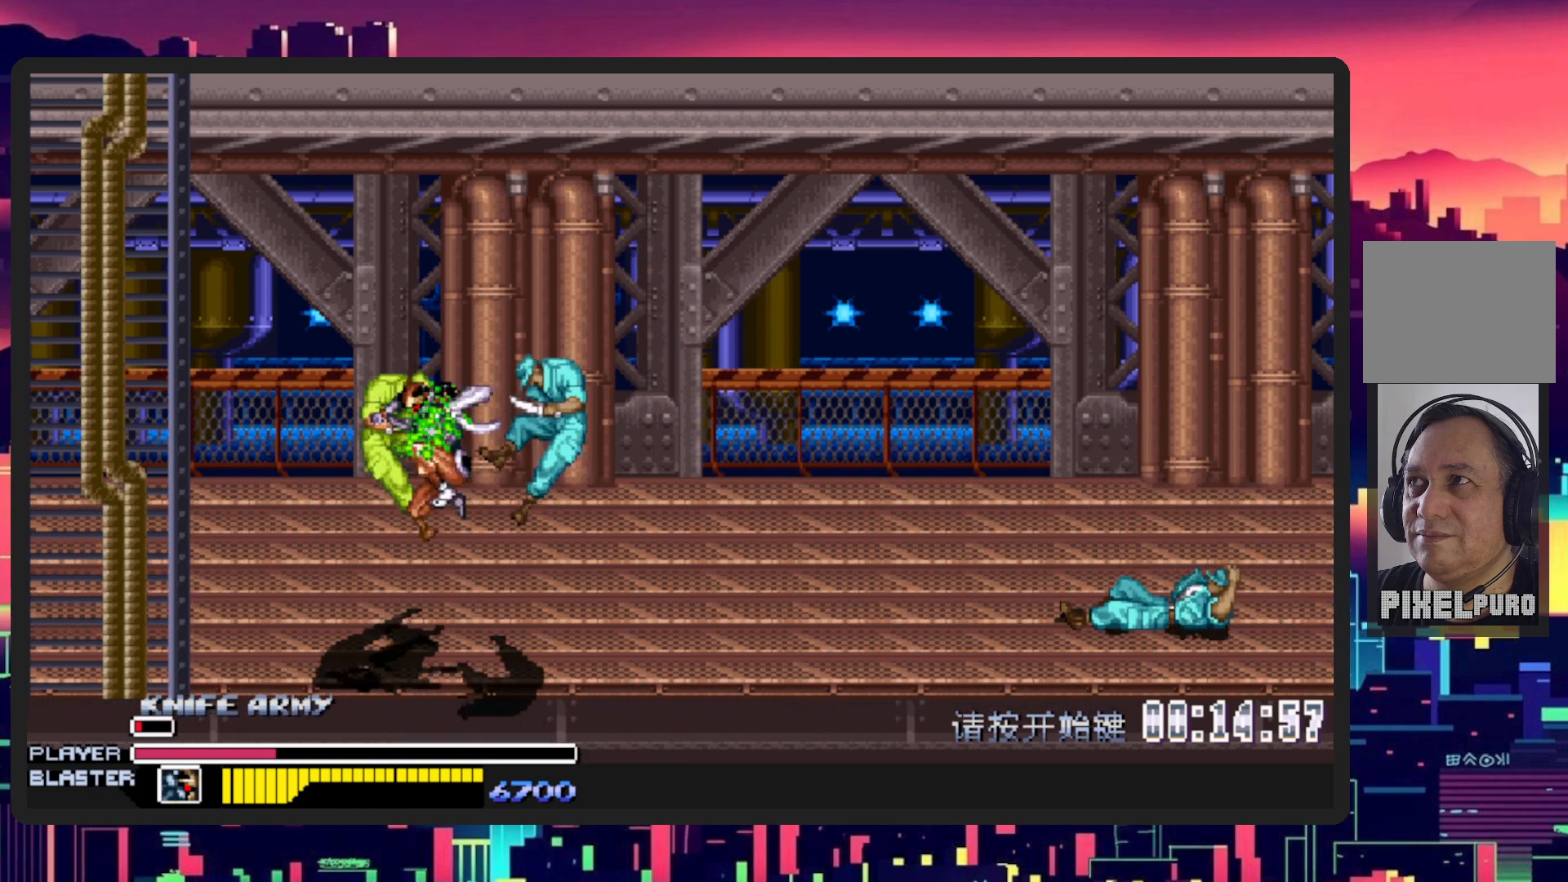
{"buttons": ["DPAD_RIGHT"], "events": [[17, "DPAD_LEFT", "down"], [34, "DPAD_DOWN", "down"], [217, "DPAD_DOWN", "up"], [284, "DPAD_DOWN", "down"], [351, "DPAD_LEFT", "up"], [351, "DPAD_RIGHT", "down"], [451, "DPAD_DOWN", "up"]]}
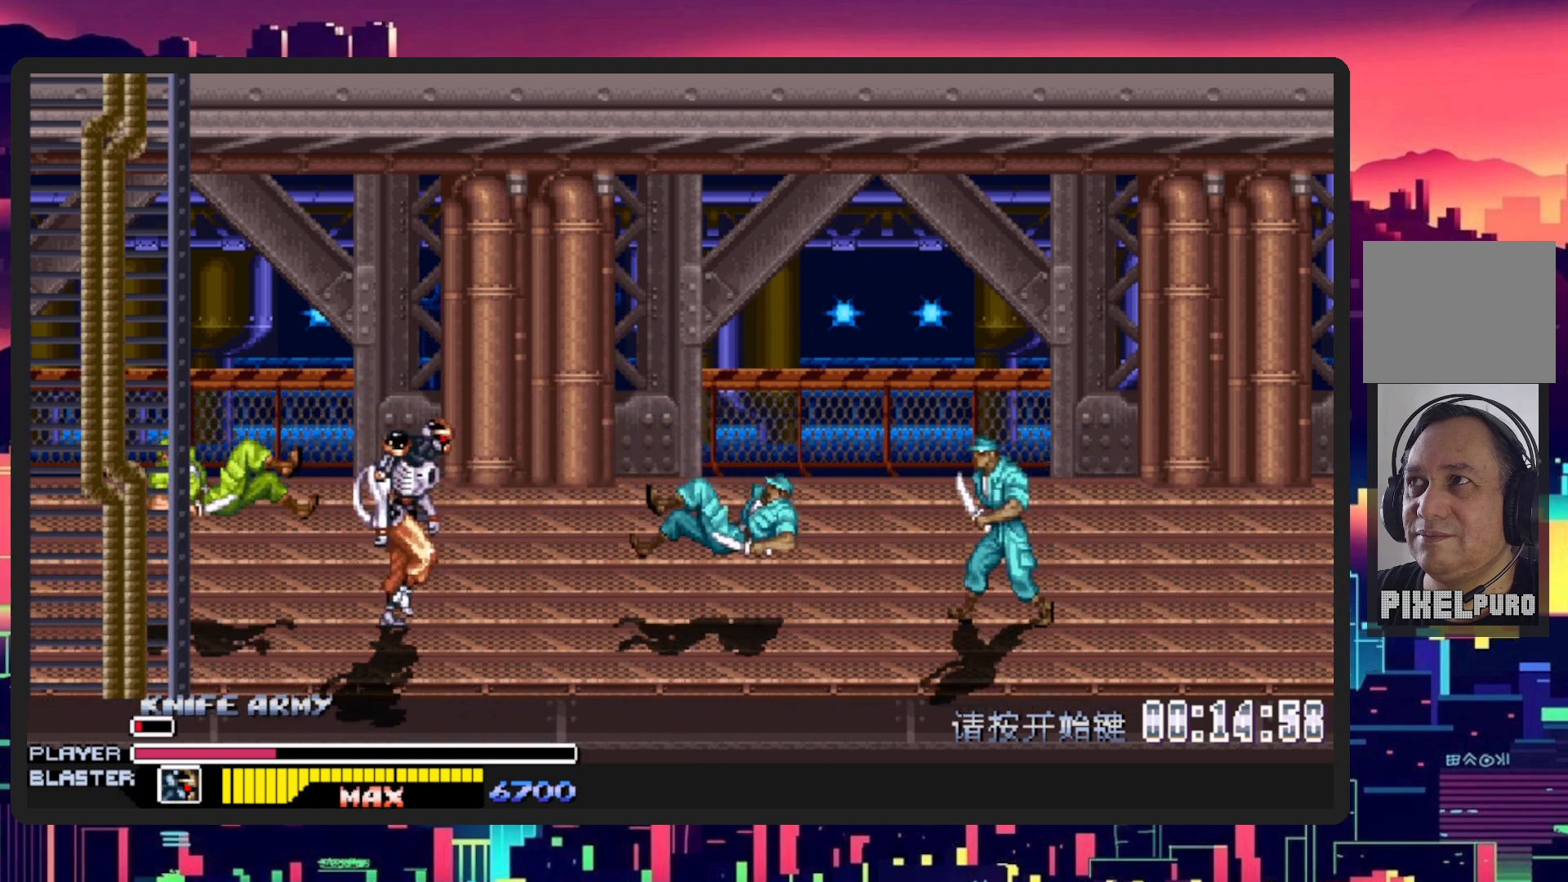
{"buttons": ["DPAD_RIGHT"], "events": [[350, "B", "down"], [500, "B", "up"]]}
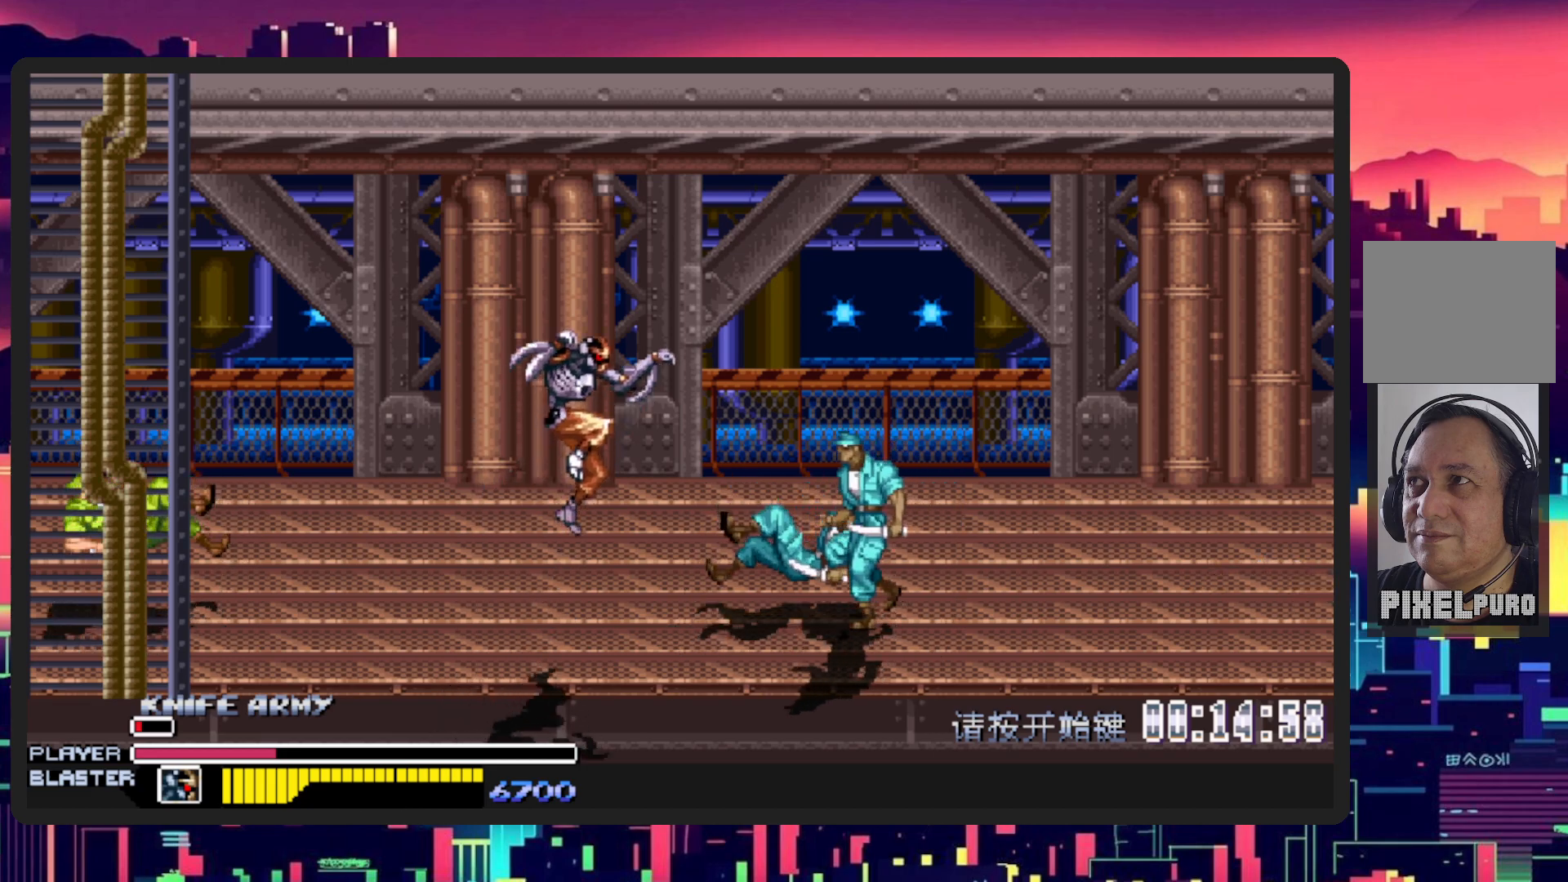
{"buttons": ["Y", "DPAD_RIGHT"], "events": [[151, "DPAD_RIGHT", "up"], [317, "Y", "down"], [367, "DPAD_RIGHT", "down"]]}
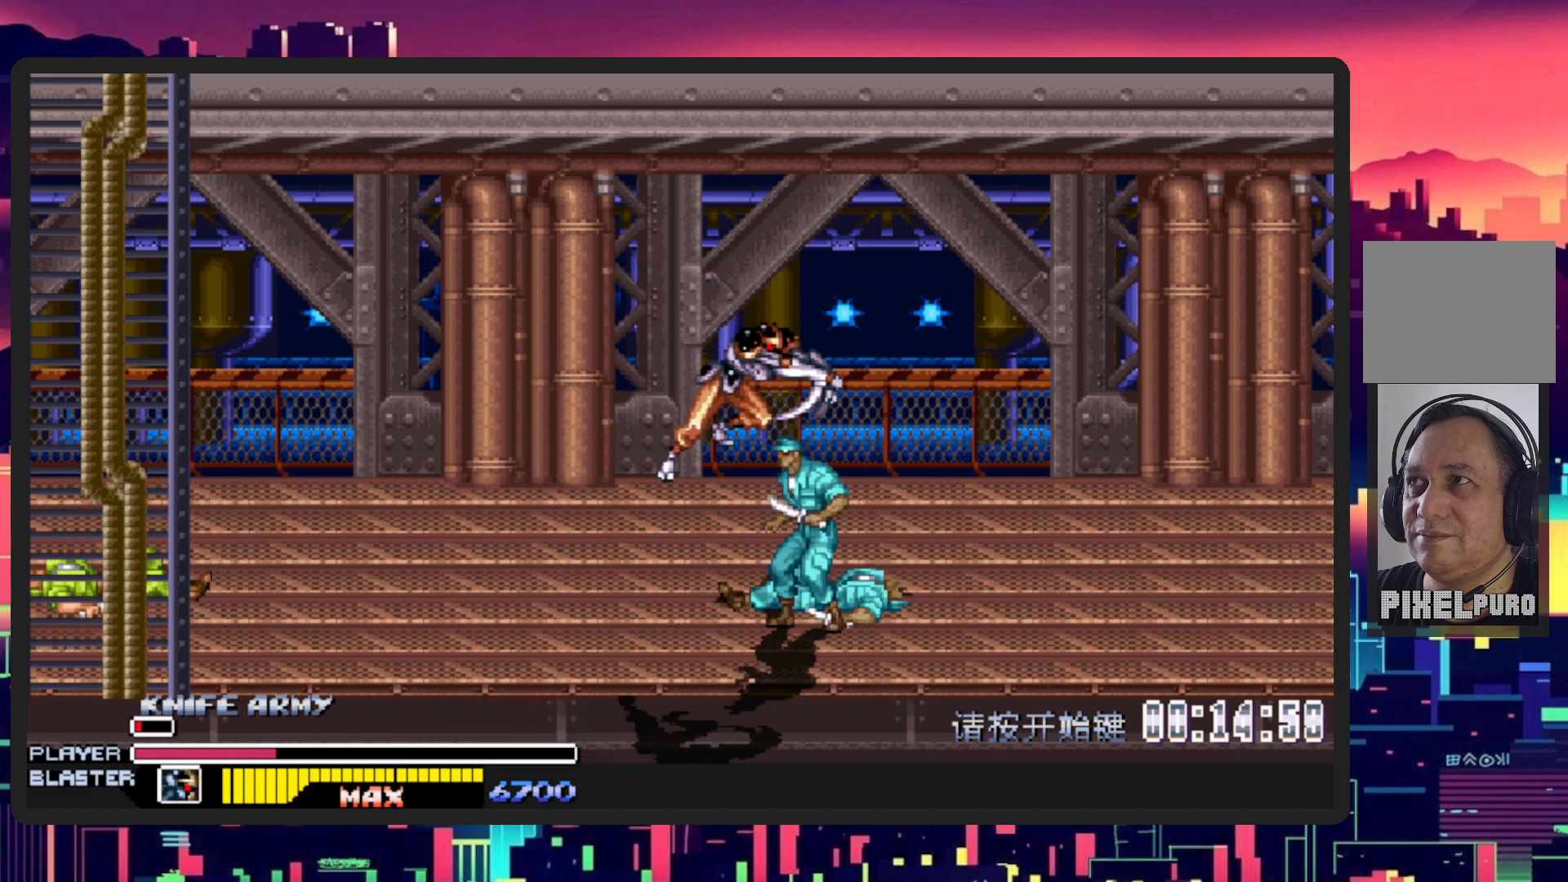
{"buttons": ["DPAD_LEFT"], "events": [[50, "Y", "up"], [417, "DPAD_RIGHT", "up"], [434, "DPAD_LEFT", "down"]]}
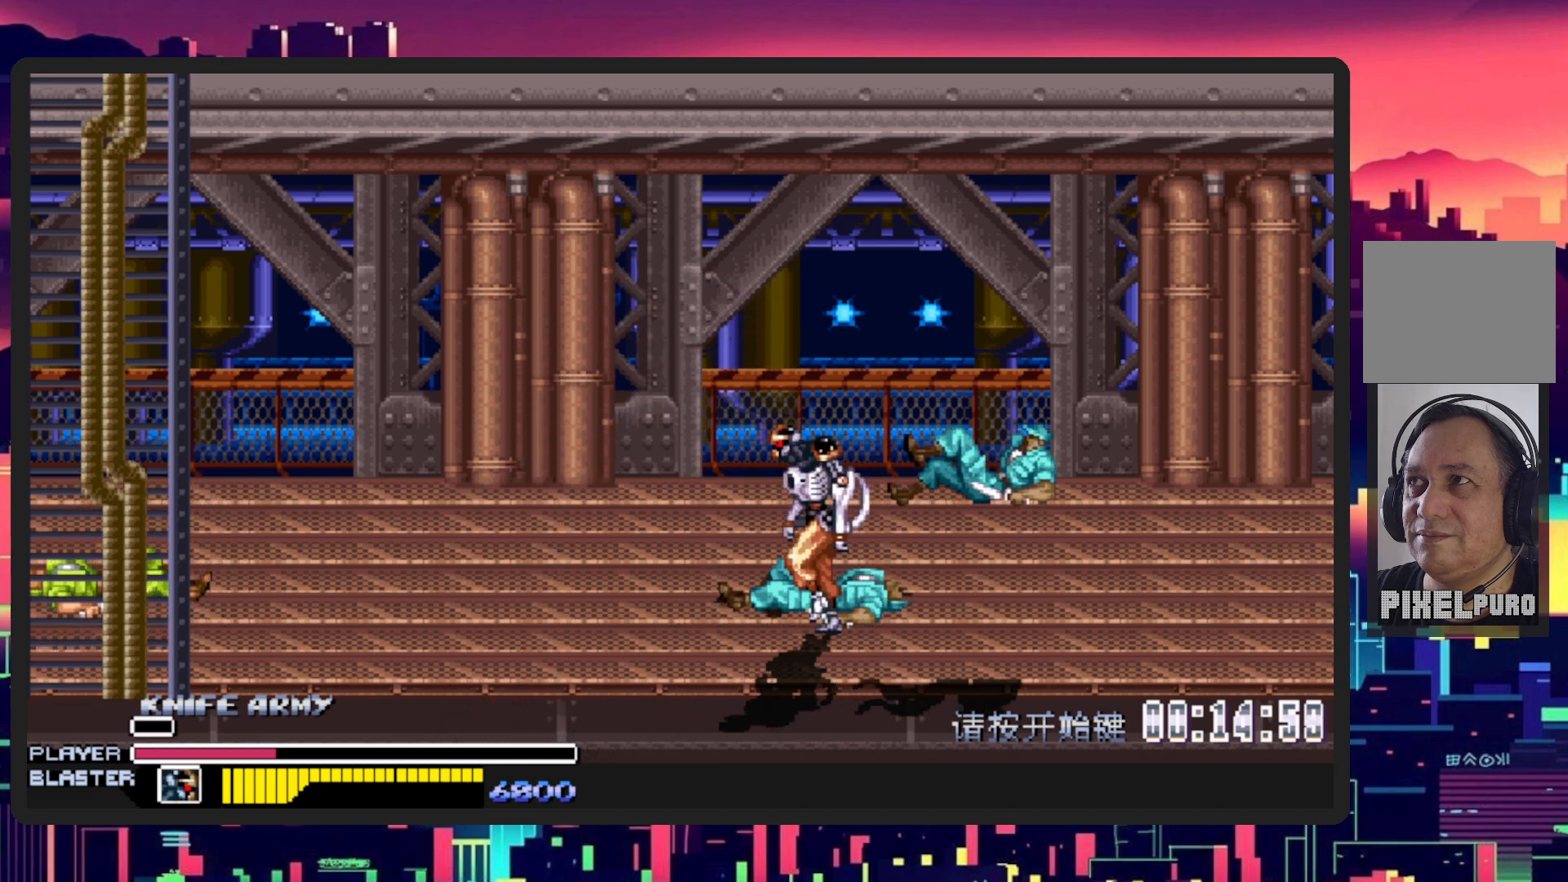
{"buttons": ["DPAD_RIGHT"], "events": [[34, "DPAD_UP", "down"], [334, "DPAD_LEFT", "up"], [351, "DPAD_UP", "up"], [367, "DPAD_RIGHT", "down"]]}
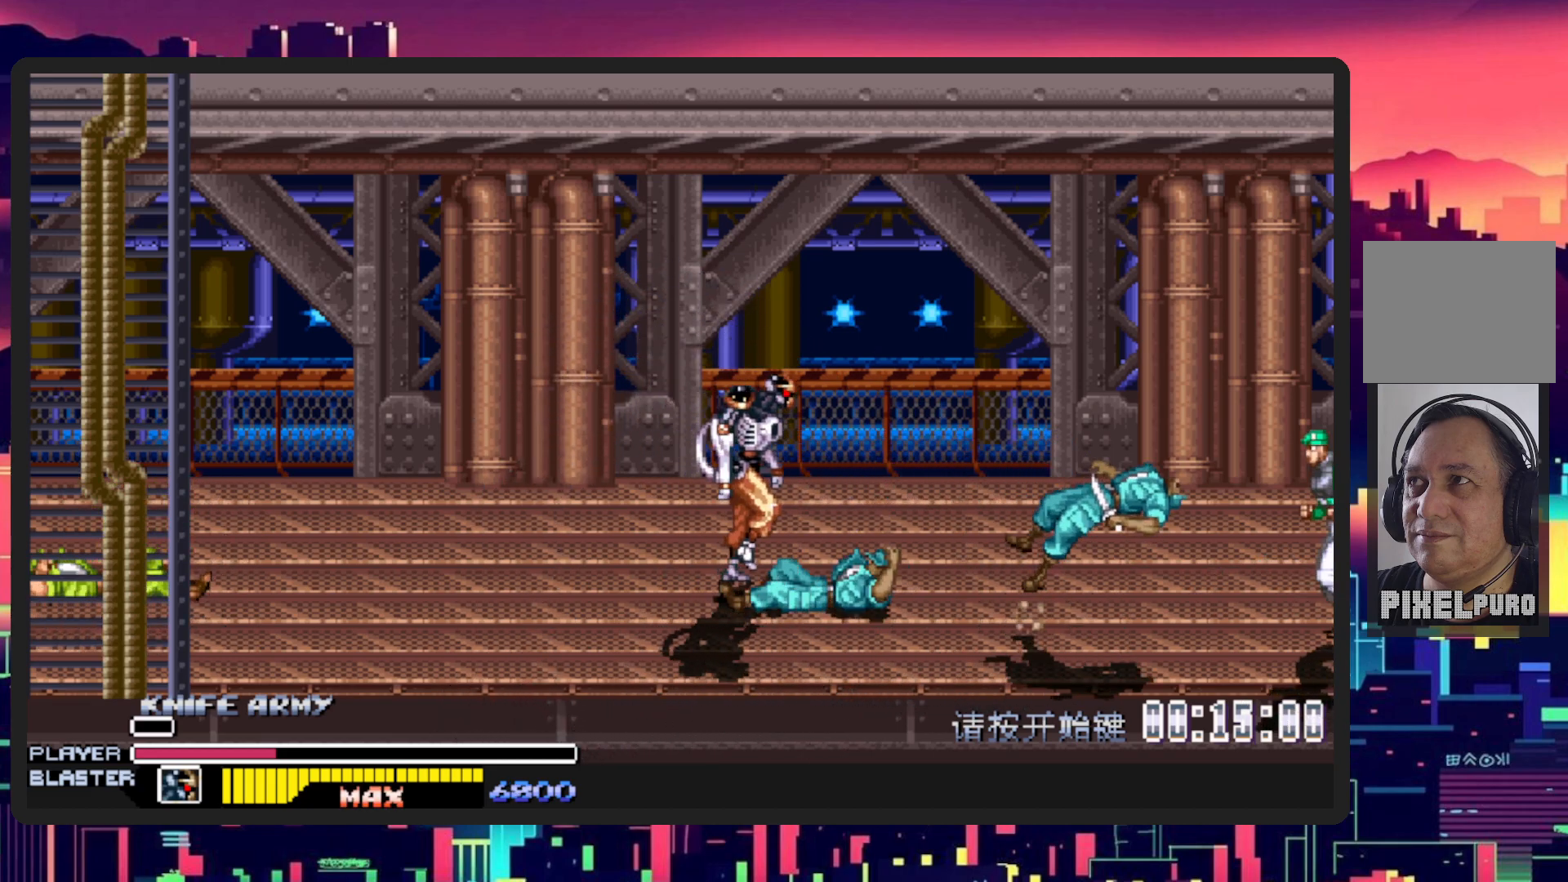
{"buttons": [], "events": [[83, "Y", "down"], [133, "DPAD_RIGHT", "up"], [250, "Y", "up"], [317, "Y", "down"], [467, "Y", "up"]]}
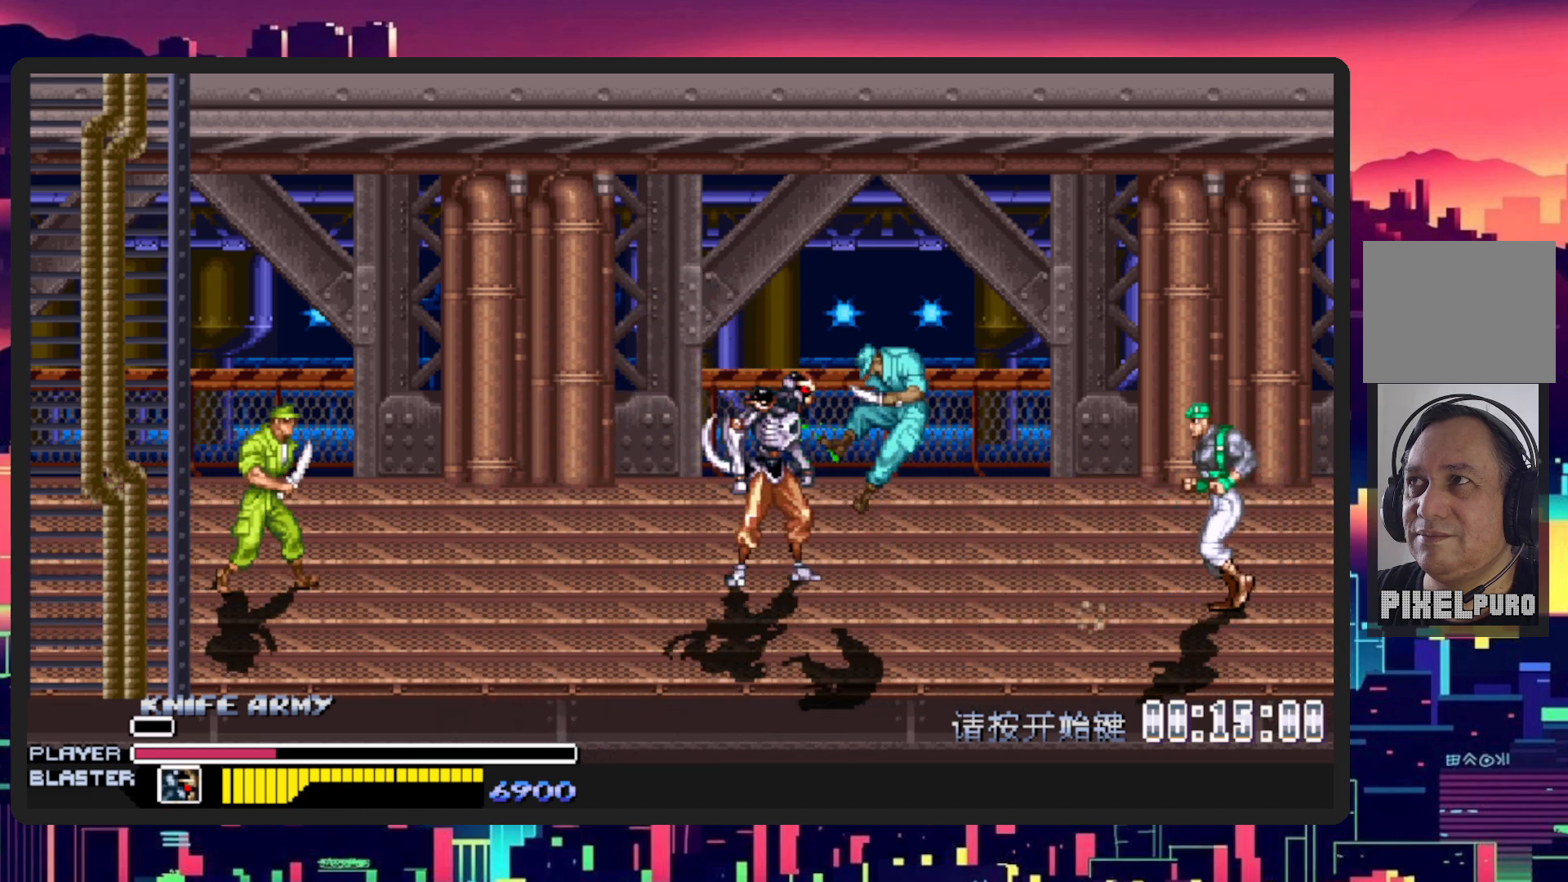
{"buttons": ["DPAD_LEFT"], "events": [[34, "Y", "down"], [167, "Y", "up"], [234, "Y", "down"], [351, "DPAD_DOWN", "down"], [351, "DPAD_LEFT", "down"], [367, "Y", "up"], [501, "DPAD_DOWN", "up"]]}
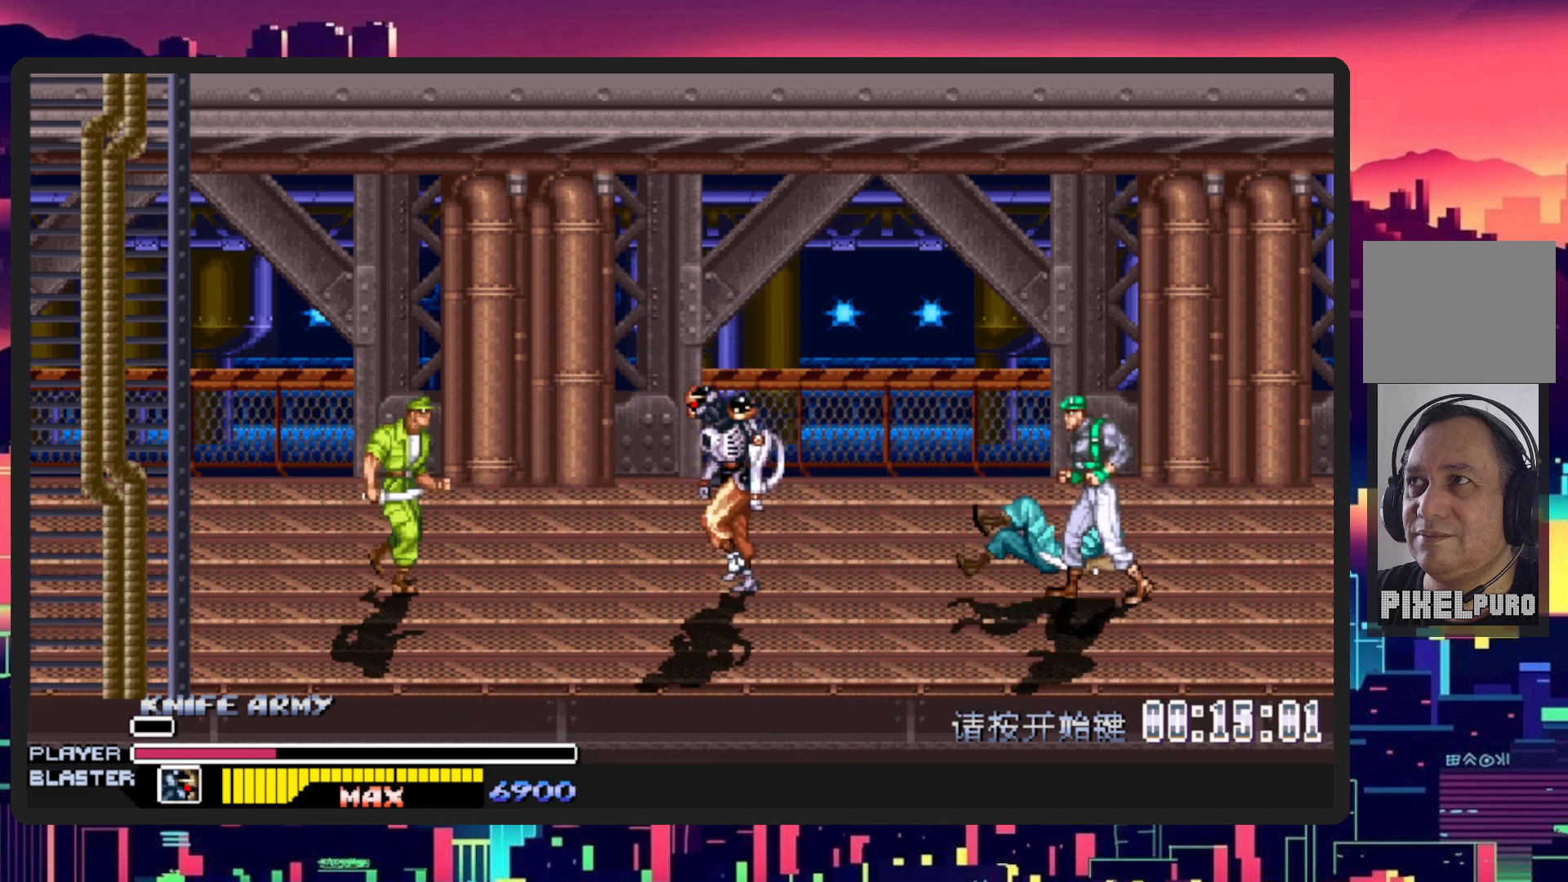
{"buttons": ["Y"], "events": [[183, "B", "down"], [317, "B", "up"], [417, "DPAD_LEFT", "up"], [434, "Y", "down"]]}
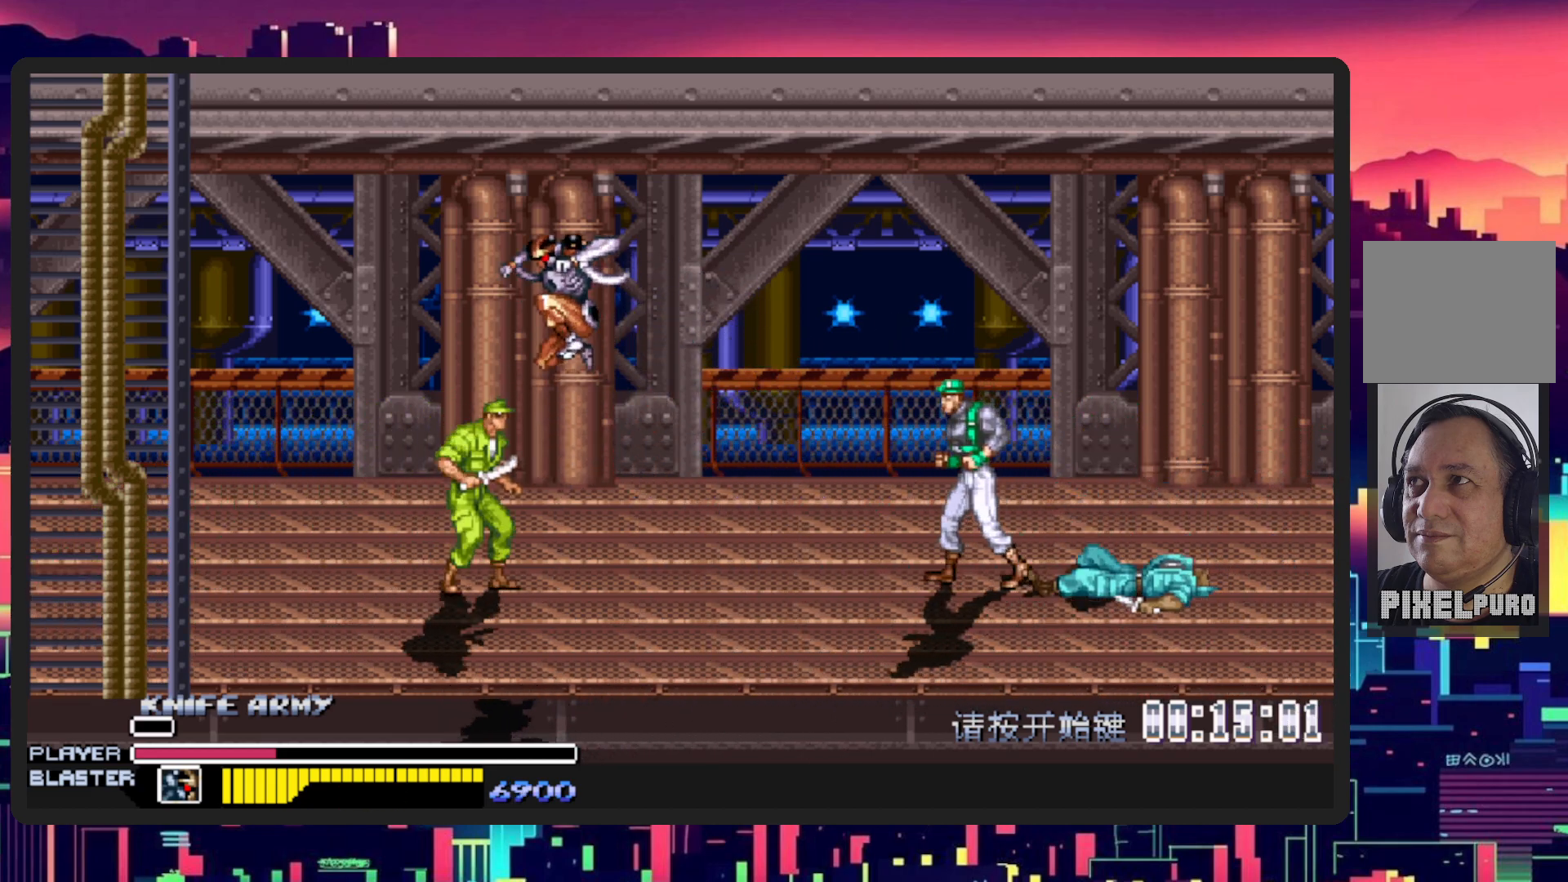
{"buttons": ["DPAD_RIGHT"], "events": [[251, "Y", "up"], [451, "DPAD_RIGHT", "down"]]}
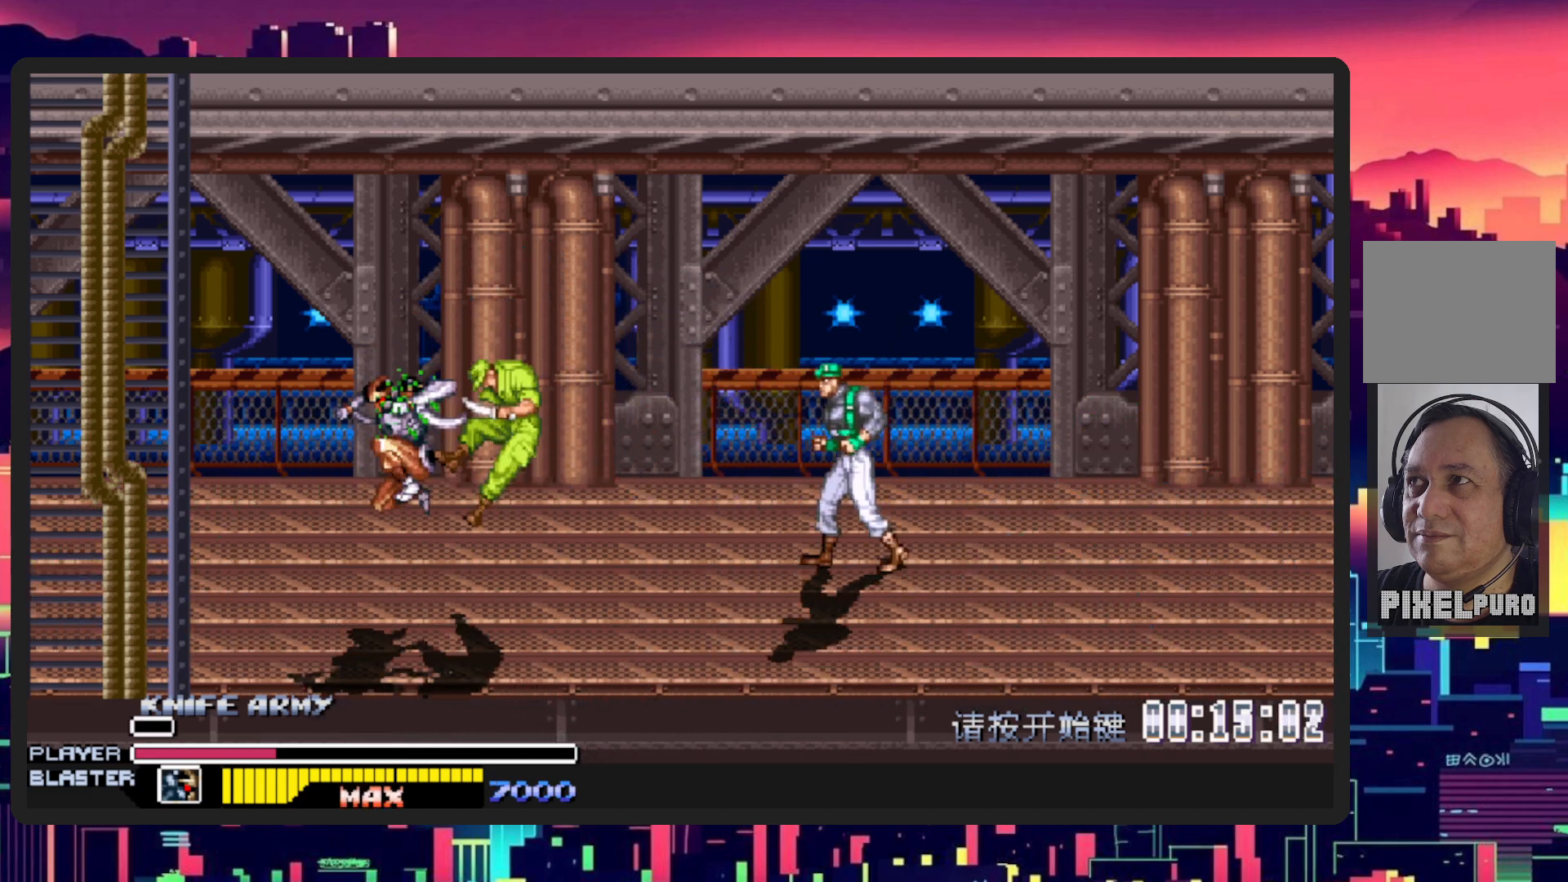
{"buttons": ["DPAD_RIGHT"], "events": []}
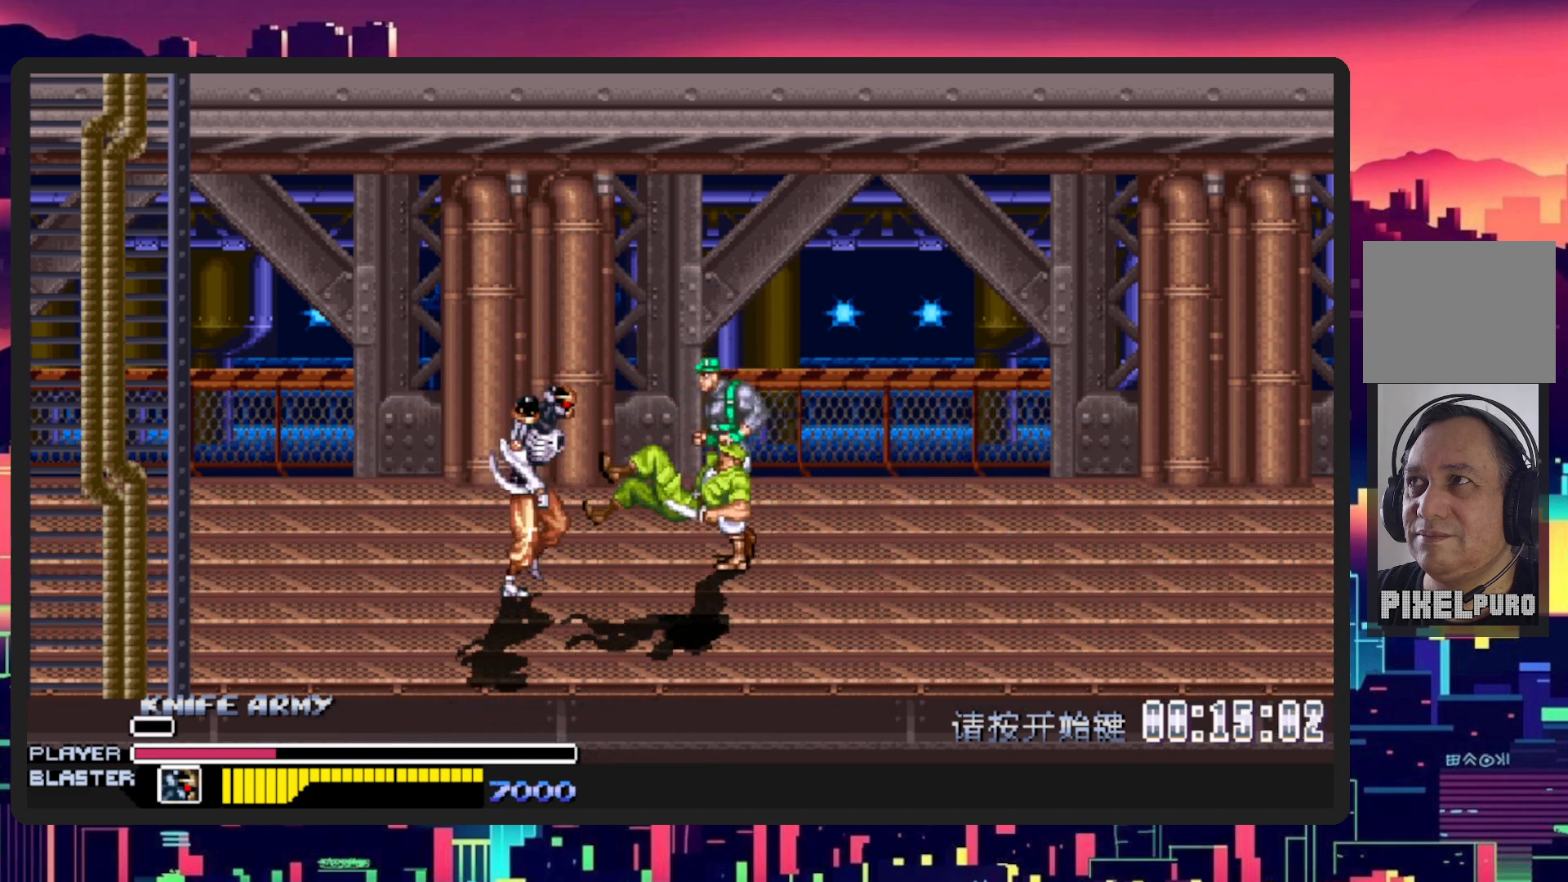
{"buttons": ["Y"], "events": [[234, "Y", "down"], [417, "DPAD_RIGHT", "up"], [417, "Y", "up"], [484, "Y", "down"]]}
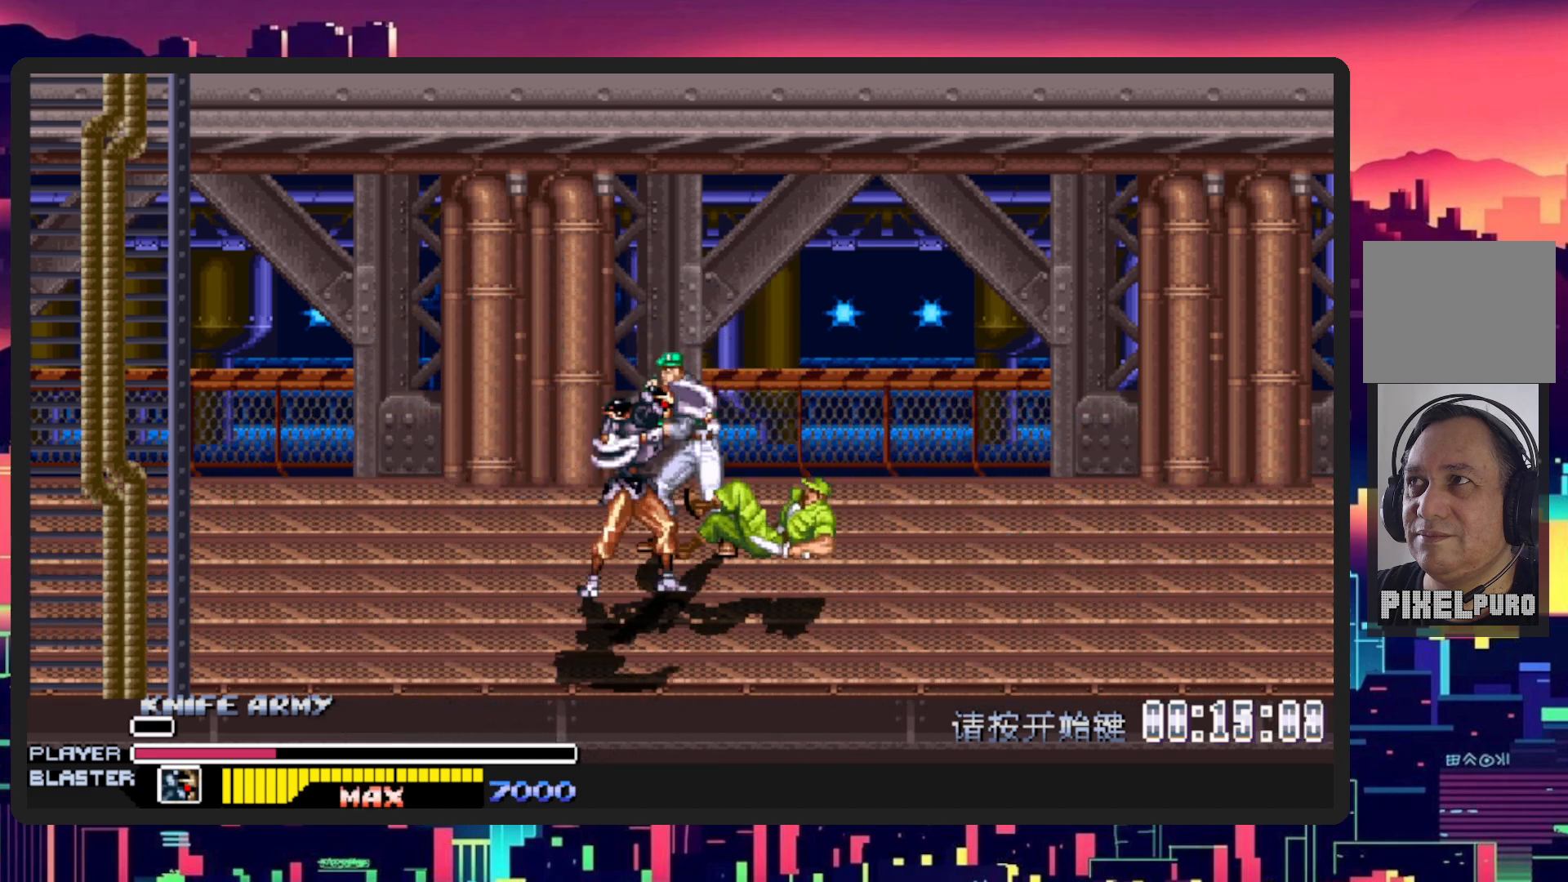
{"buttons": ["Y", "DPAD_UP", "DPAD_RIGHT"], "events": [[133, "Y", "up"], [233, "DPAD_UP", "down"], [384, "DPAD_RIGHT", "down"], [500, "Y", "down"]]}
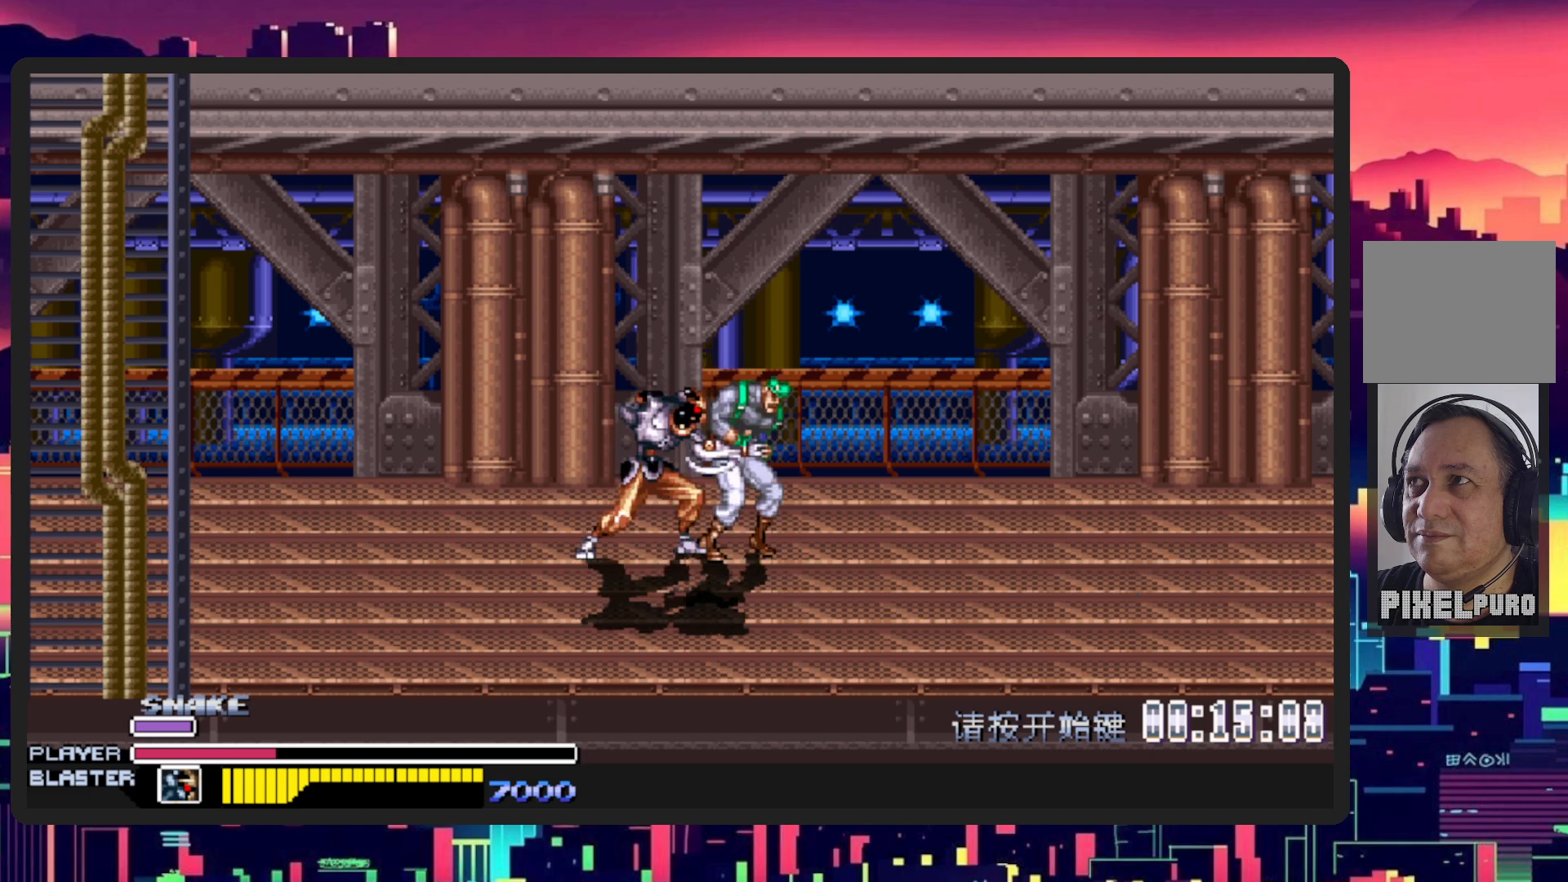
{"buttons": ["Y"], "events": [[50, "DPAD_UP", "up"], [167, "Y", "up"], [234, "Y", "down"], [317, "DPAD_RIGHT", "up"], [384, "Y", "up"], [468, "Y", "down"]]}
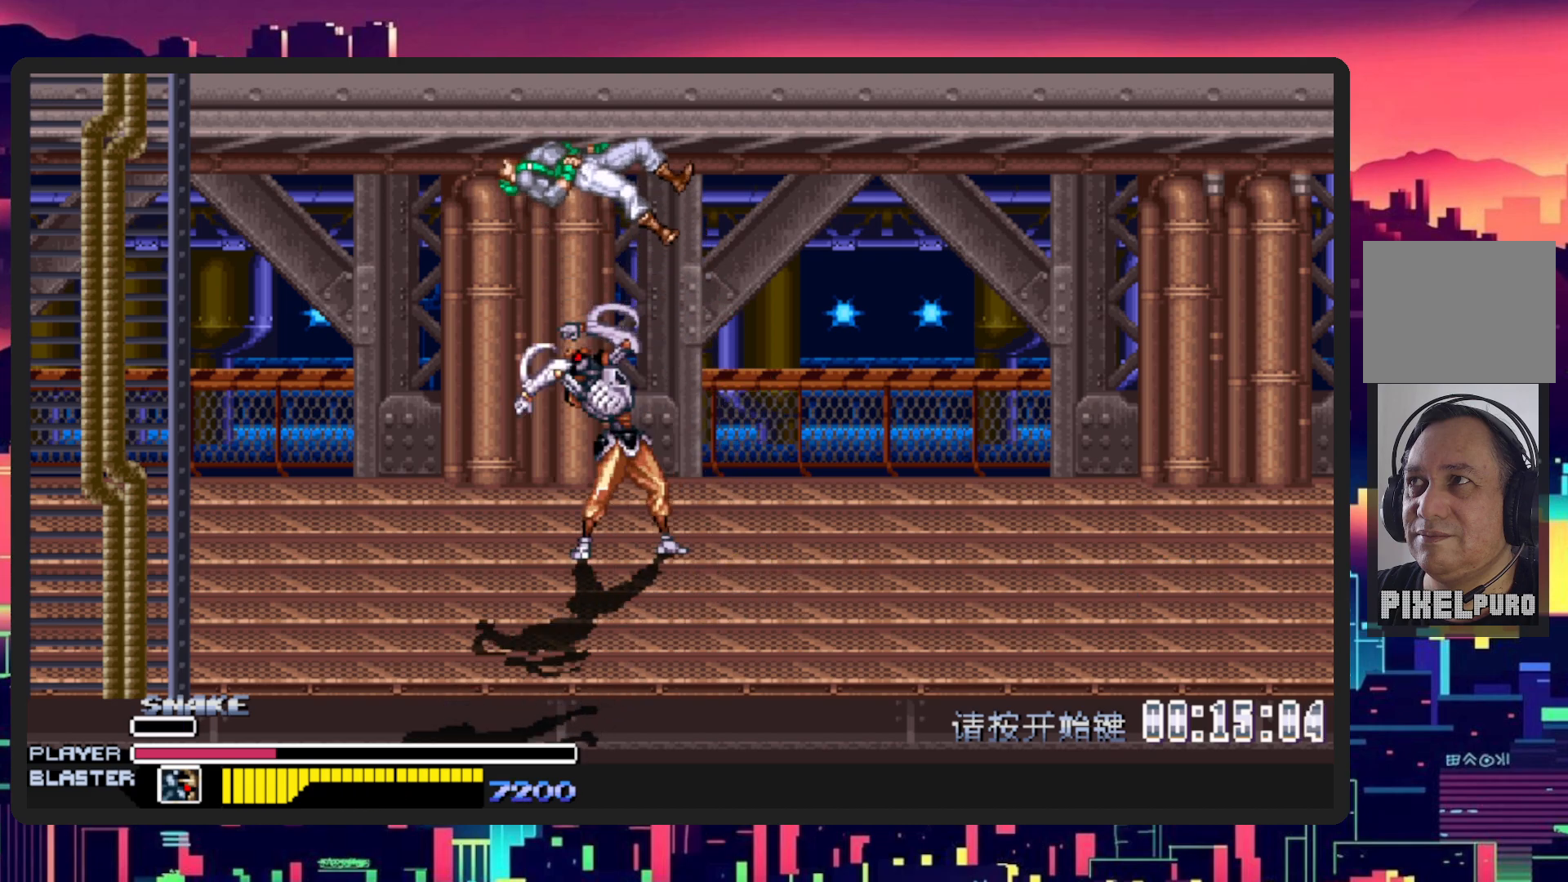
{"buttons": ["DPAD_DOWN", "DPAD_RIGHT"], "events": [[150, "Y", "up"], [367, "DPAD_RIGHT", "down"], [401, "DPAD_DOWN", "down"]]}
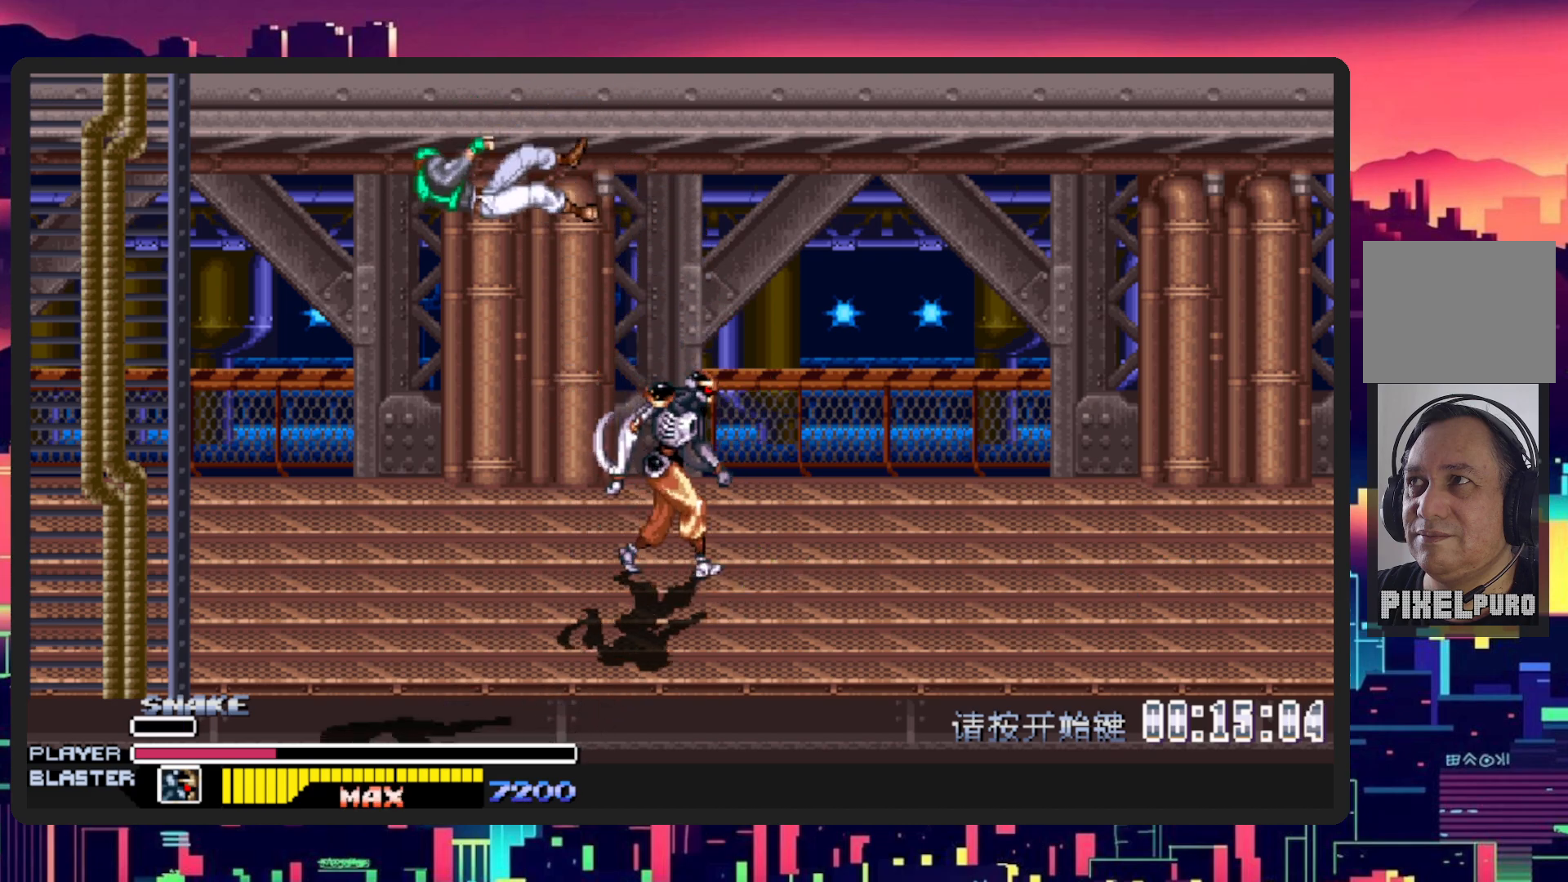
{"buttons": ["DPAD_UP", "DPAD_LEFT"], "events": [[16, "DPAD_RIGHT", "up"], [283, "DPAD_LEFT", "down"], [417, "DPAD_DOWN", "up"], [500, "DPAD_UP", "down"]]}
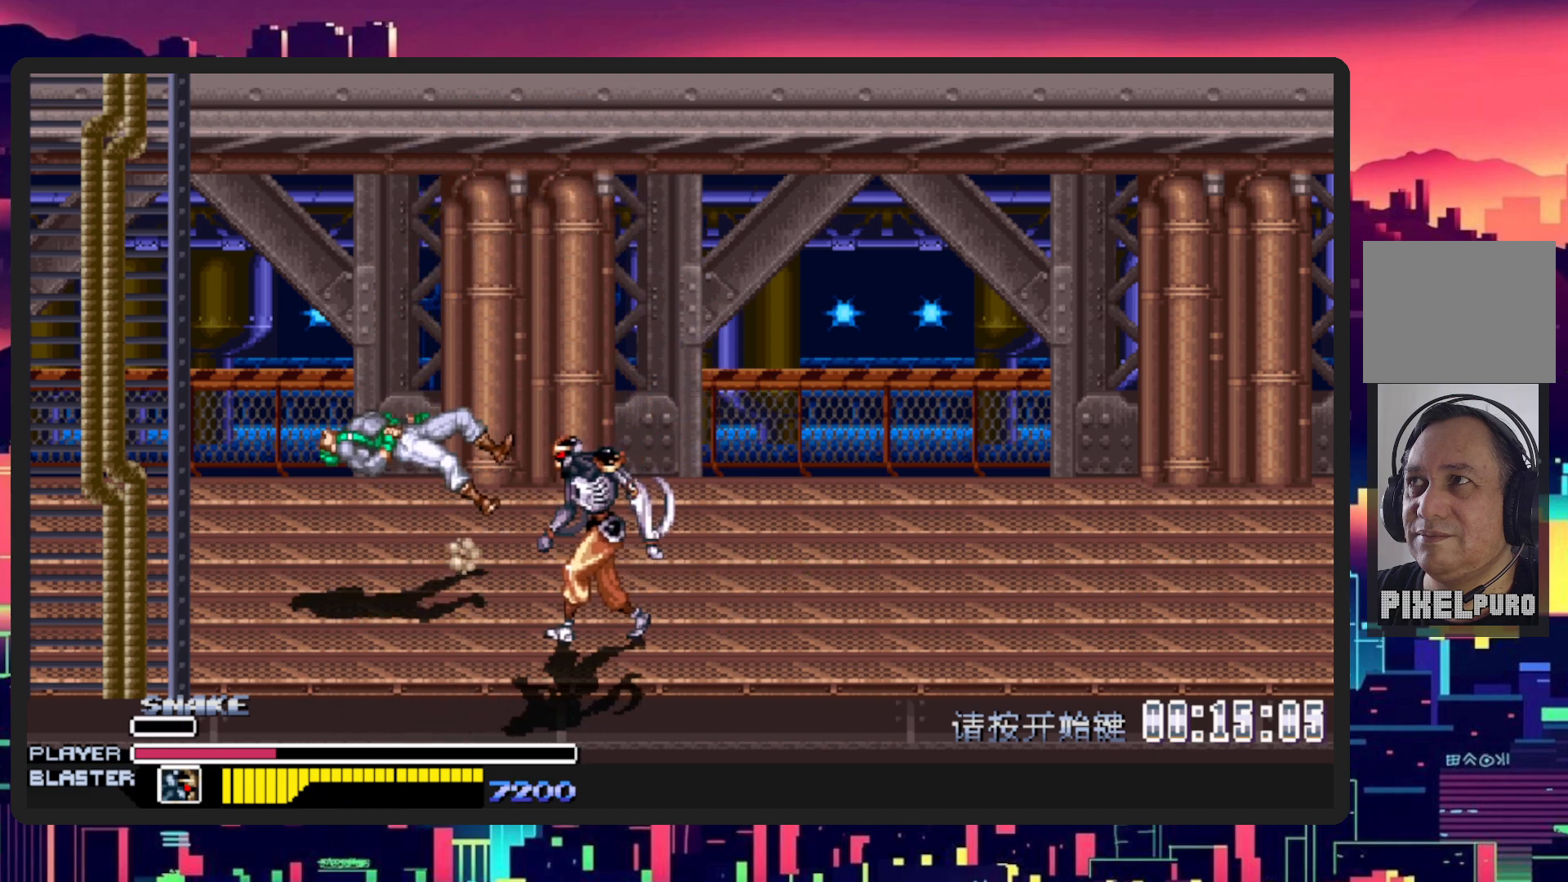
{"buttons": ["DPAD_RIGHT"], "events": [[184, "DPAD_LEFT", "up"], [300, "DPAD_UP", "up"], [317, "DPAD_RIGHT", "down"]]}
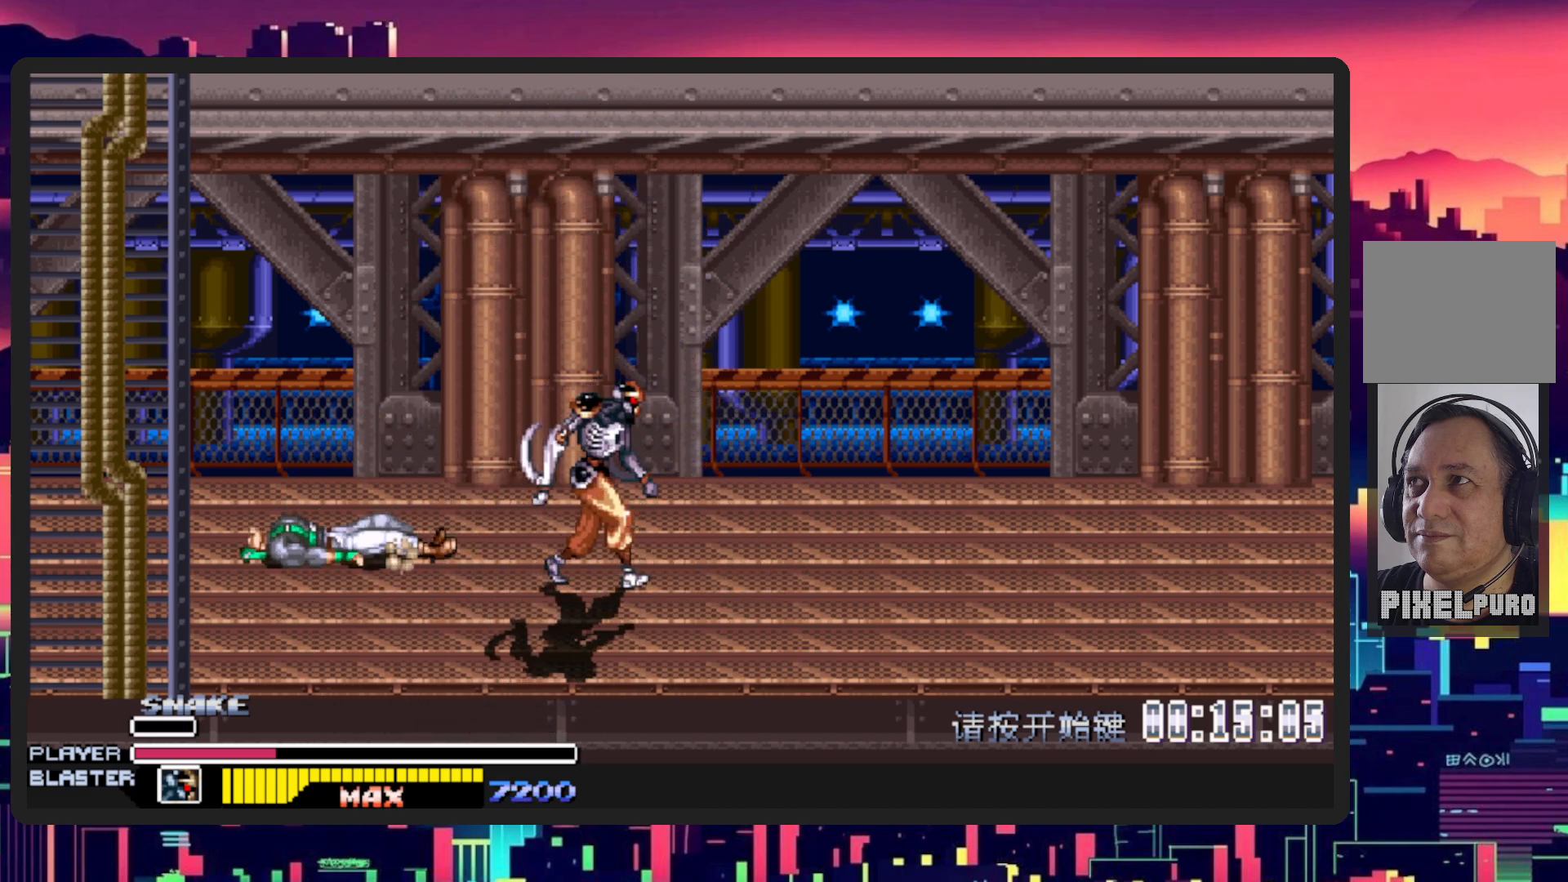
{"buttons": ["DPAD_LEFT"], "events": [[50, "DPAD_RIGHT", "up"], [66, "DPAD_UP", "down"], [83, "DPAD_LEFT", "down"], [217, "DPAD_UP", "up"]]}
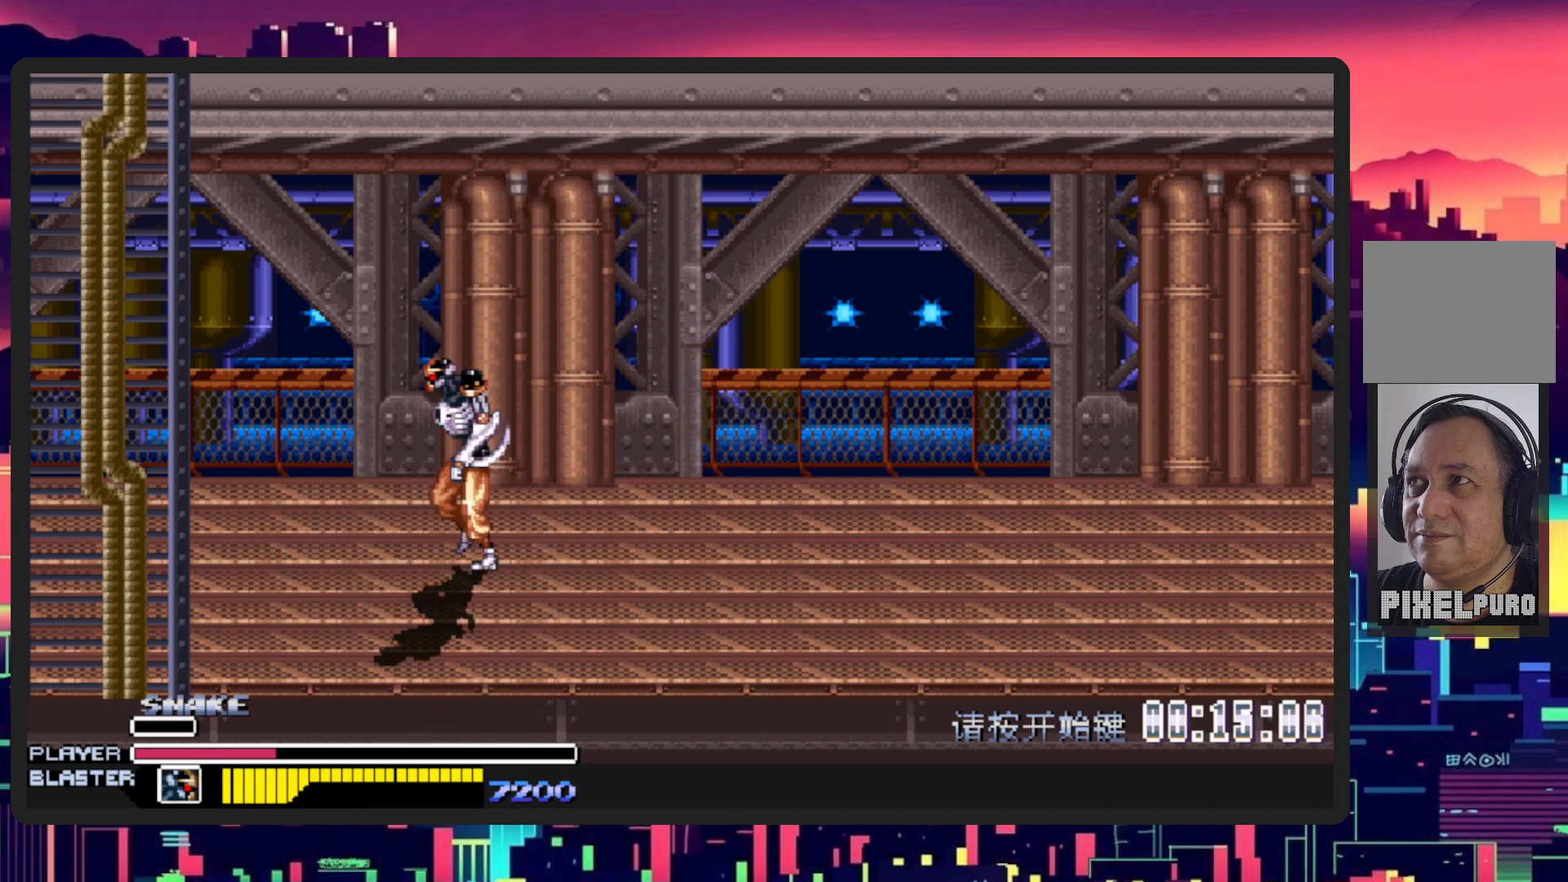
{"buttons": ["DPAD_RIGHT"], "events": [[34, "DPAD_LEFT", "up"], [50, "DPAD_RIGHT", "down"]]}
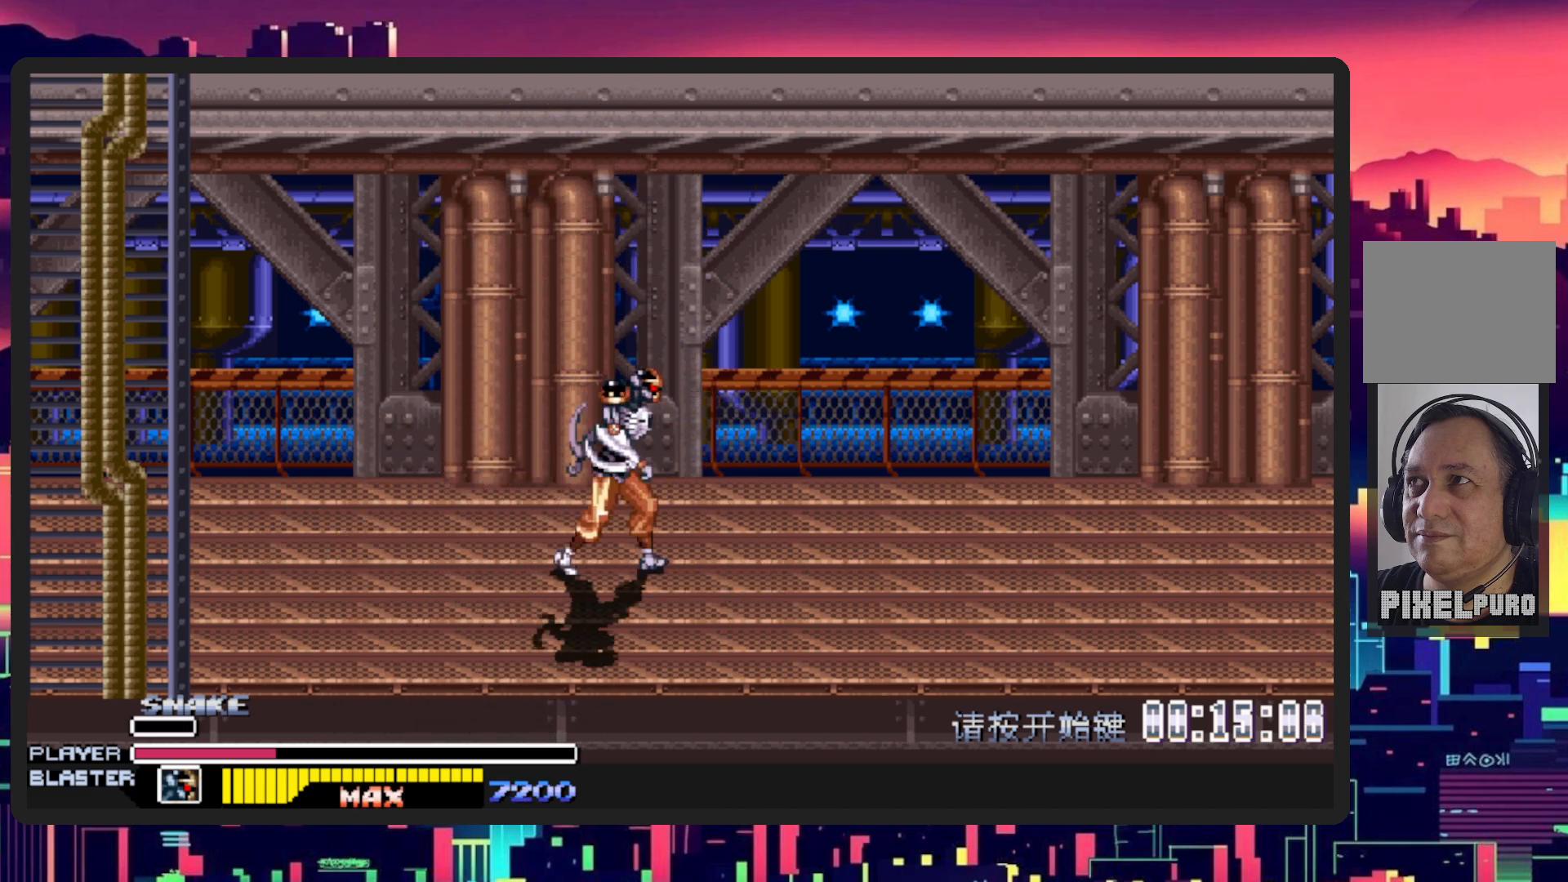
{"buttons": [], "events": [[50, "DPAD_RIGHT", "up"], [100, "DPAD_LEFT", "down"], [167, "DPAD_DOWN", "down"], [383, "DPAD_LEFT", "up"], [400, "DPAD_DOWN", "up"]]}
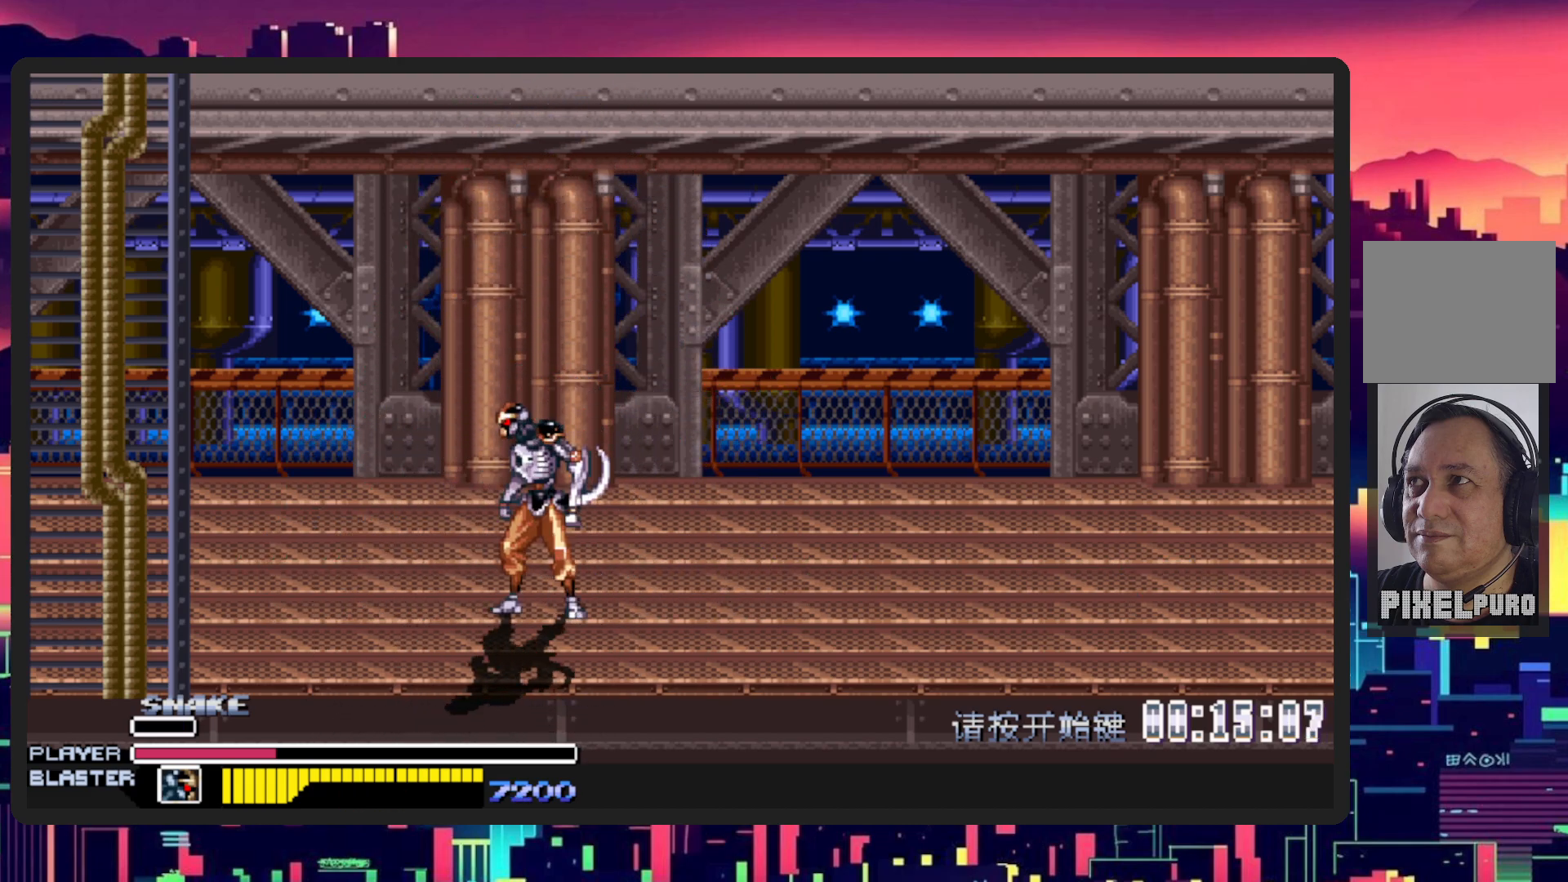
{"buttons": ["DPAD_RIGHT"], "events": [[334, "DPAD_RIGHT", "down"]]}
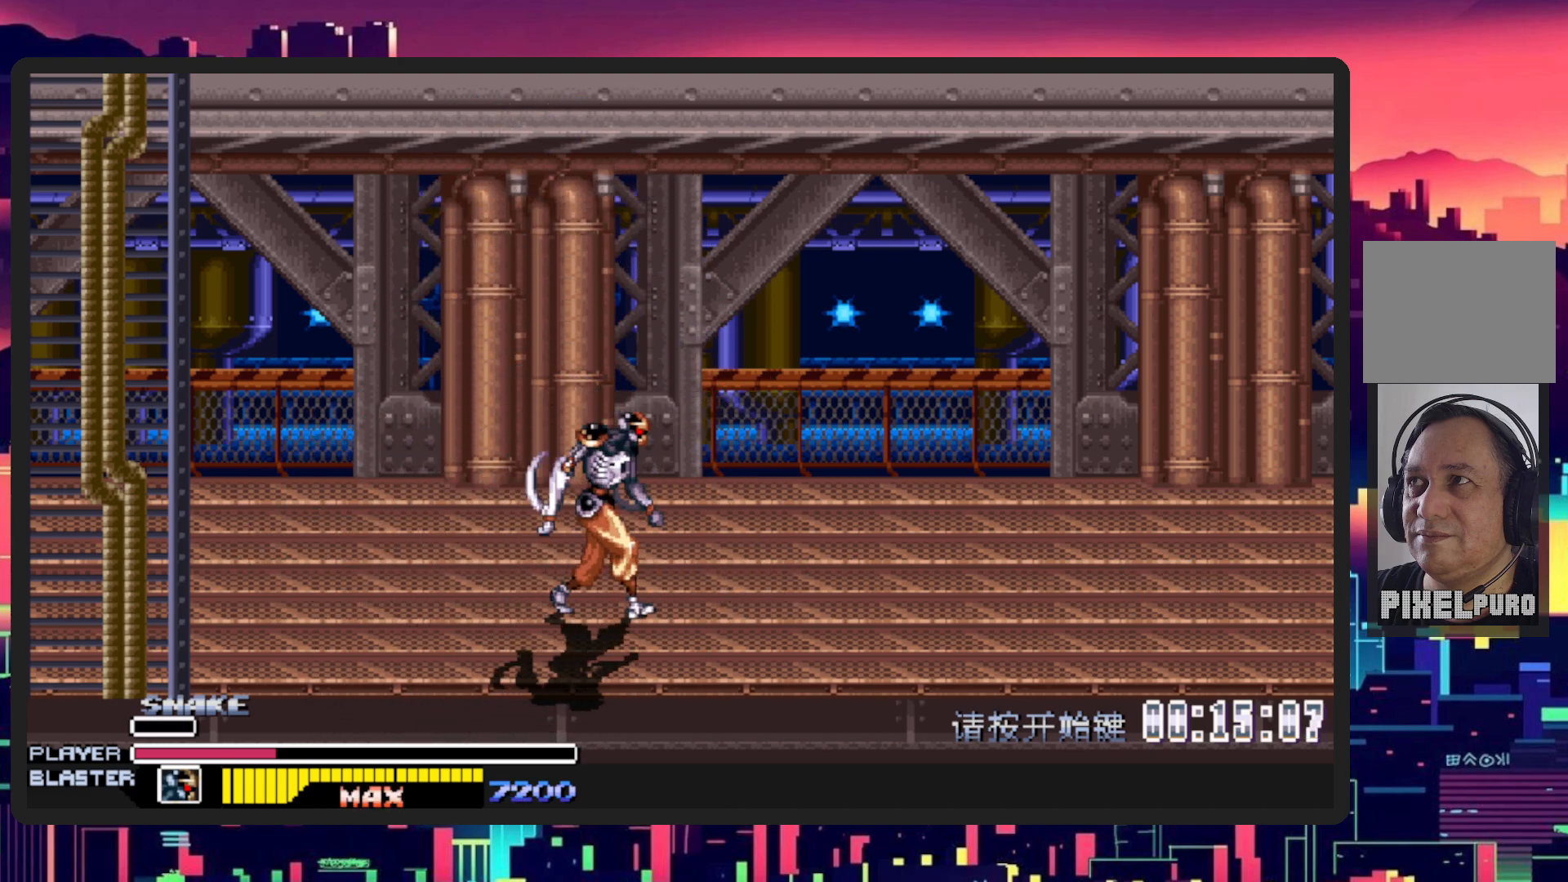
{"buttons": ["DPAD_RIGHT"], "events": []}
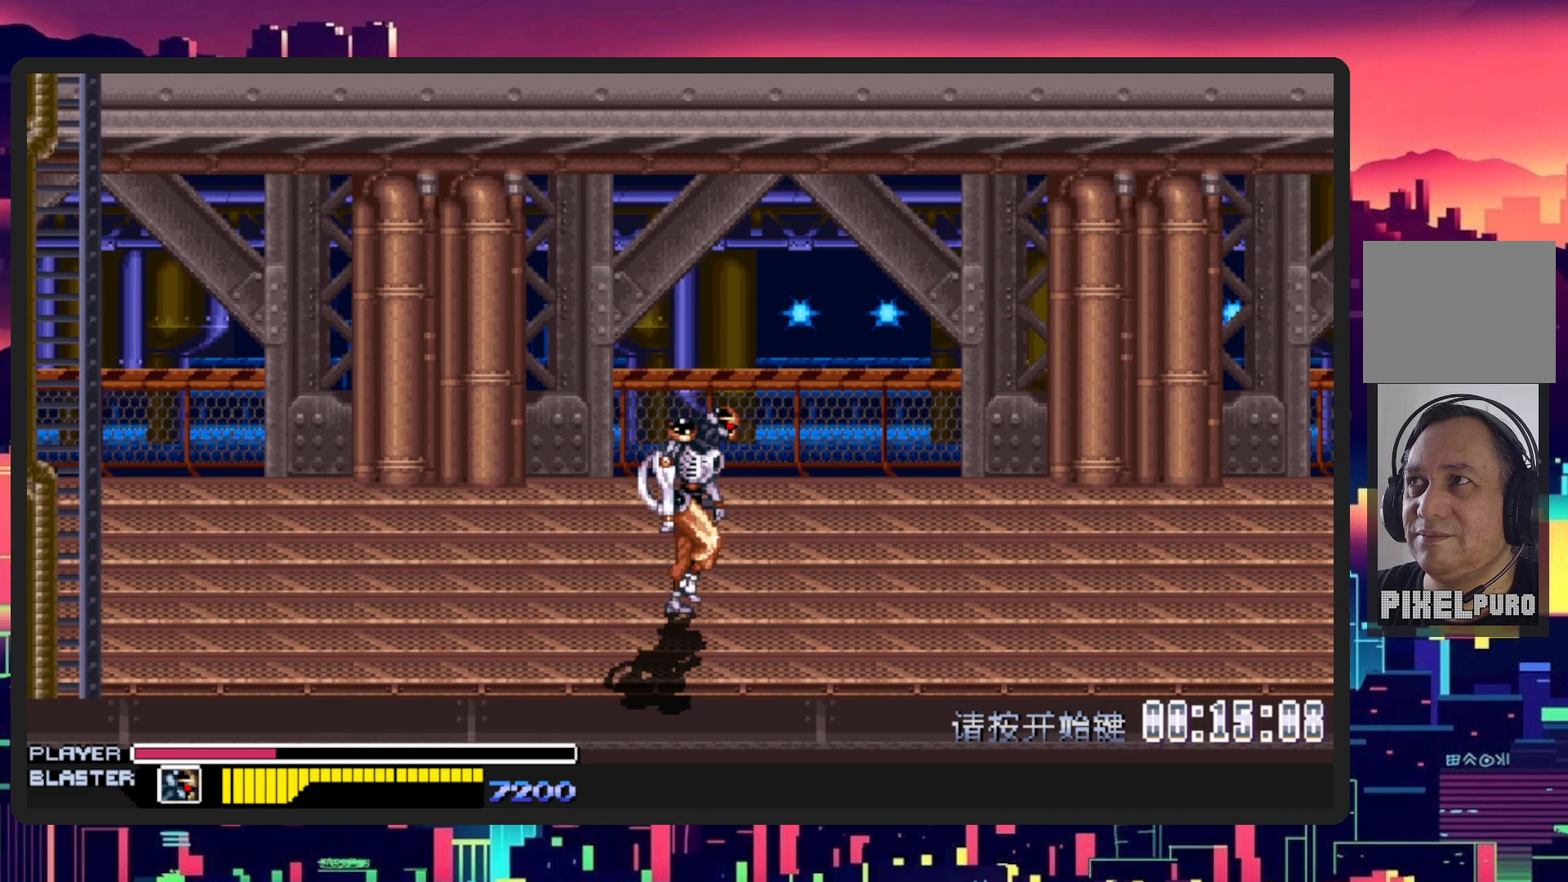
{"buttons": ["DPAD_UP", "DPAD_RIGHT"], "events": [[451, "DPAD_UP", "down"]]}
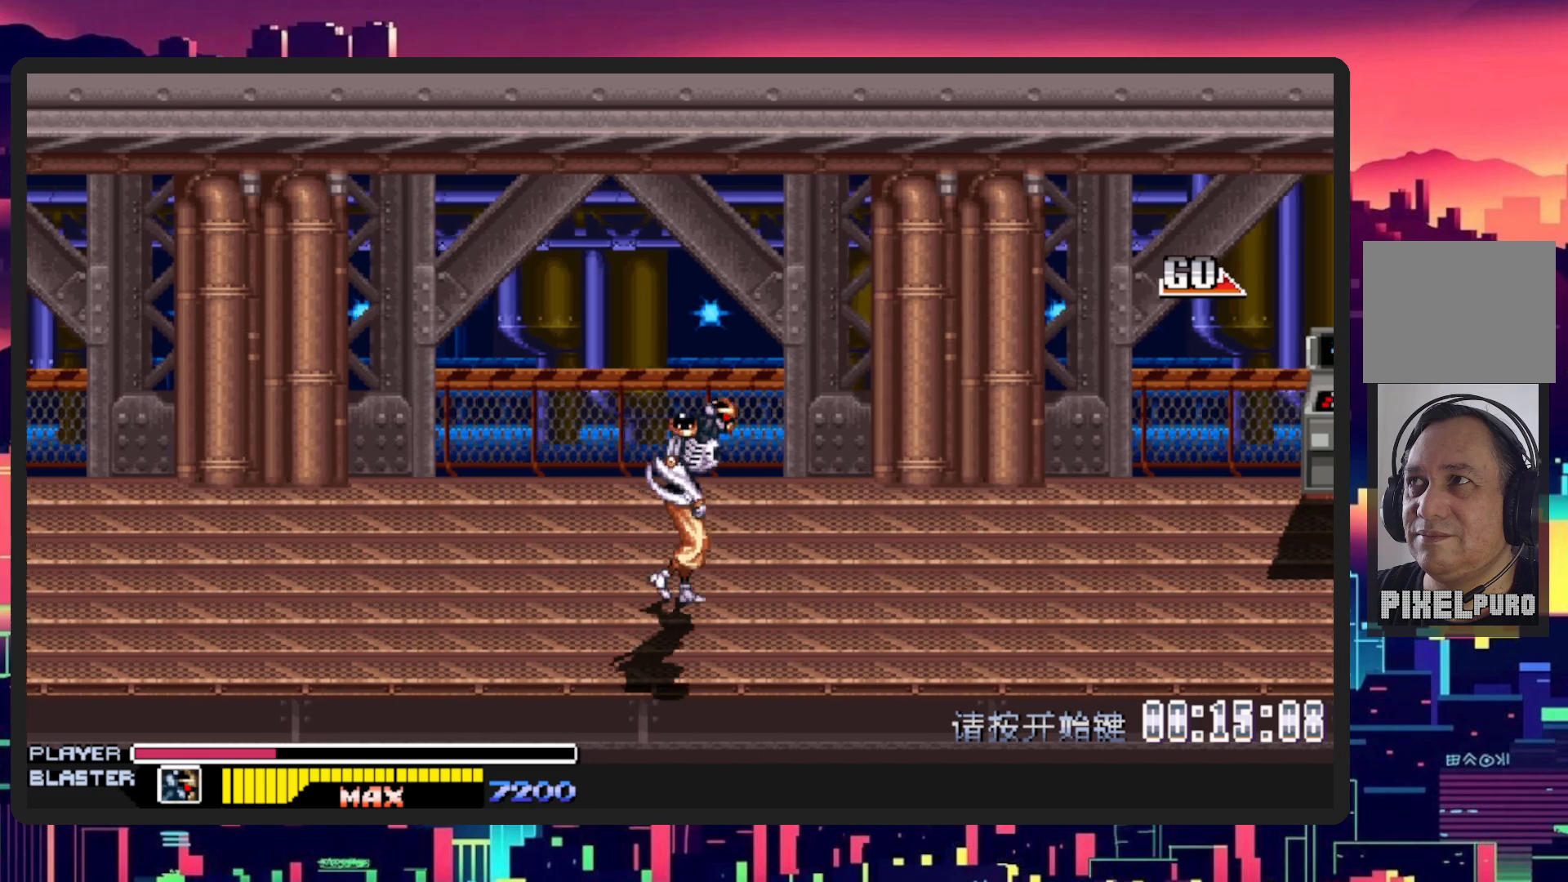
{"buttons": ["DPAD_UP", "DPAD_RIGHT"], "events": []}
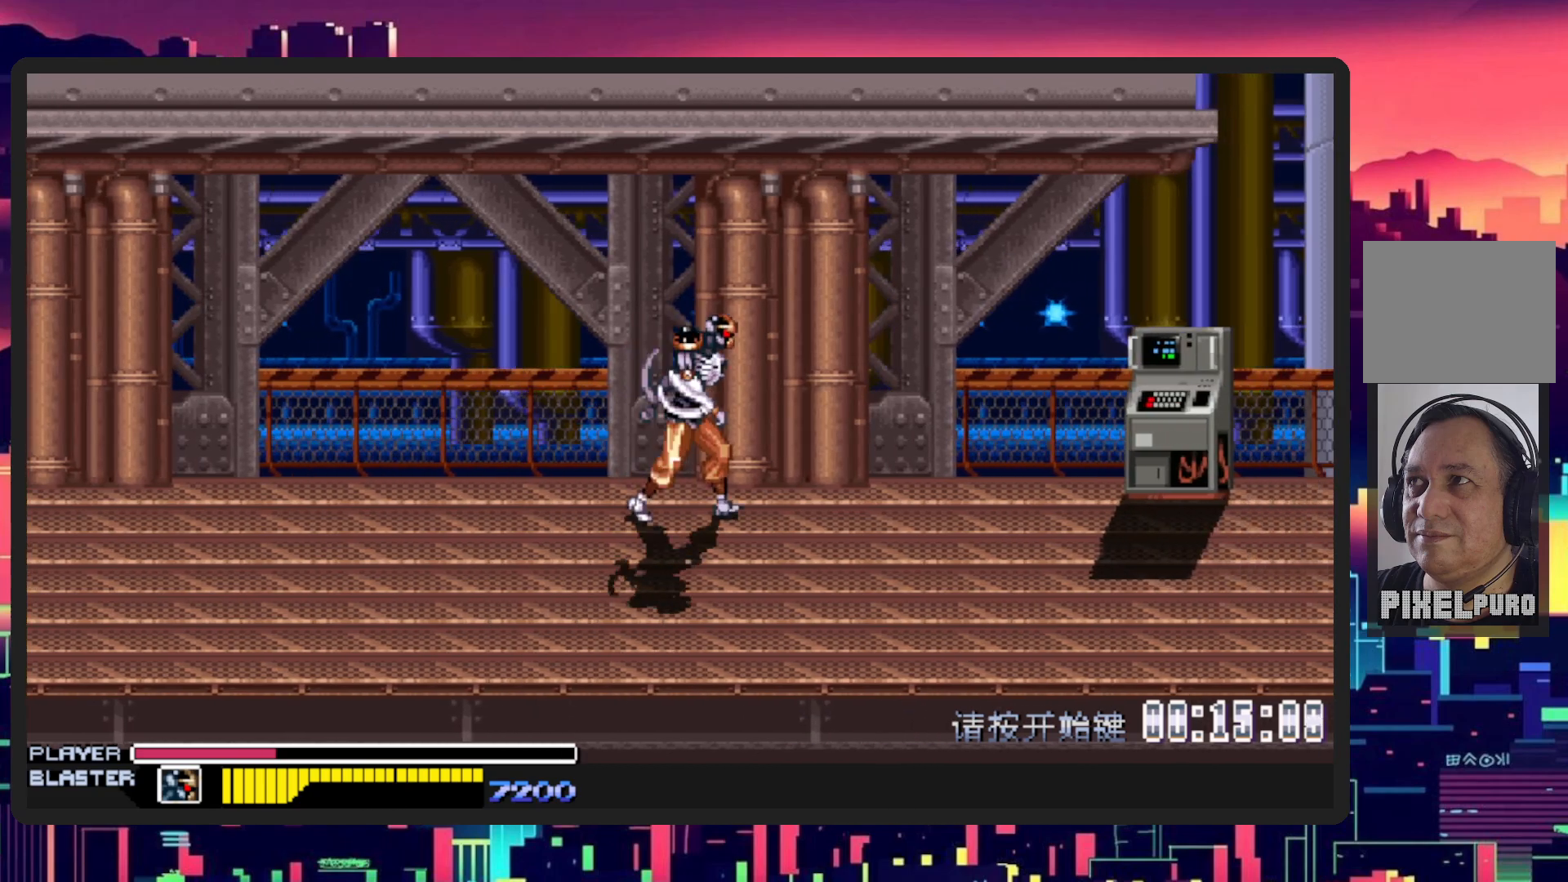
{"buttons": ["DPAD_RIGHT"], "events": [[100, "DPAD_UP", "up"]]}